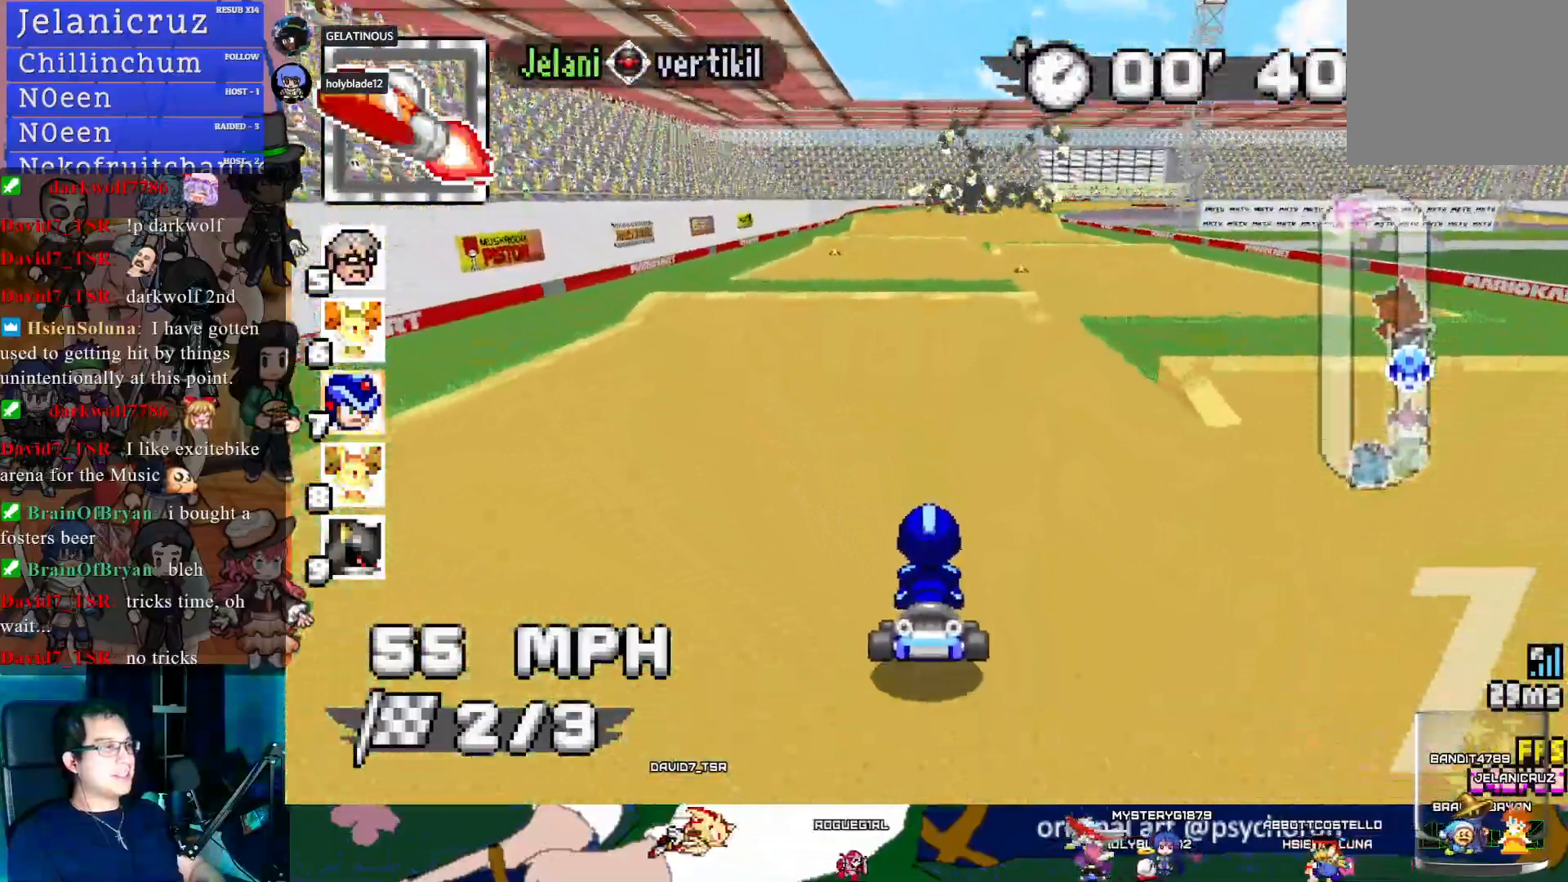
Gameplay with a controller (PlayStation layout); each line is a JSON object with the inputs held at the frame after it. "events" lists button and stick changes between this image and that frame as [ms after this image, input, new state], when the widget could be followed in between. Not read: R3.
{"buttons": ["CROSS"], "left_stick": "center", "right_stick": "center", "events": [[33, "L1", "down"], [117, "L1", "up"], [183, "L1", "down"], [283, "L1", "up"]]}
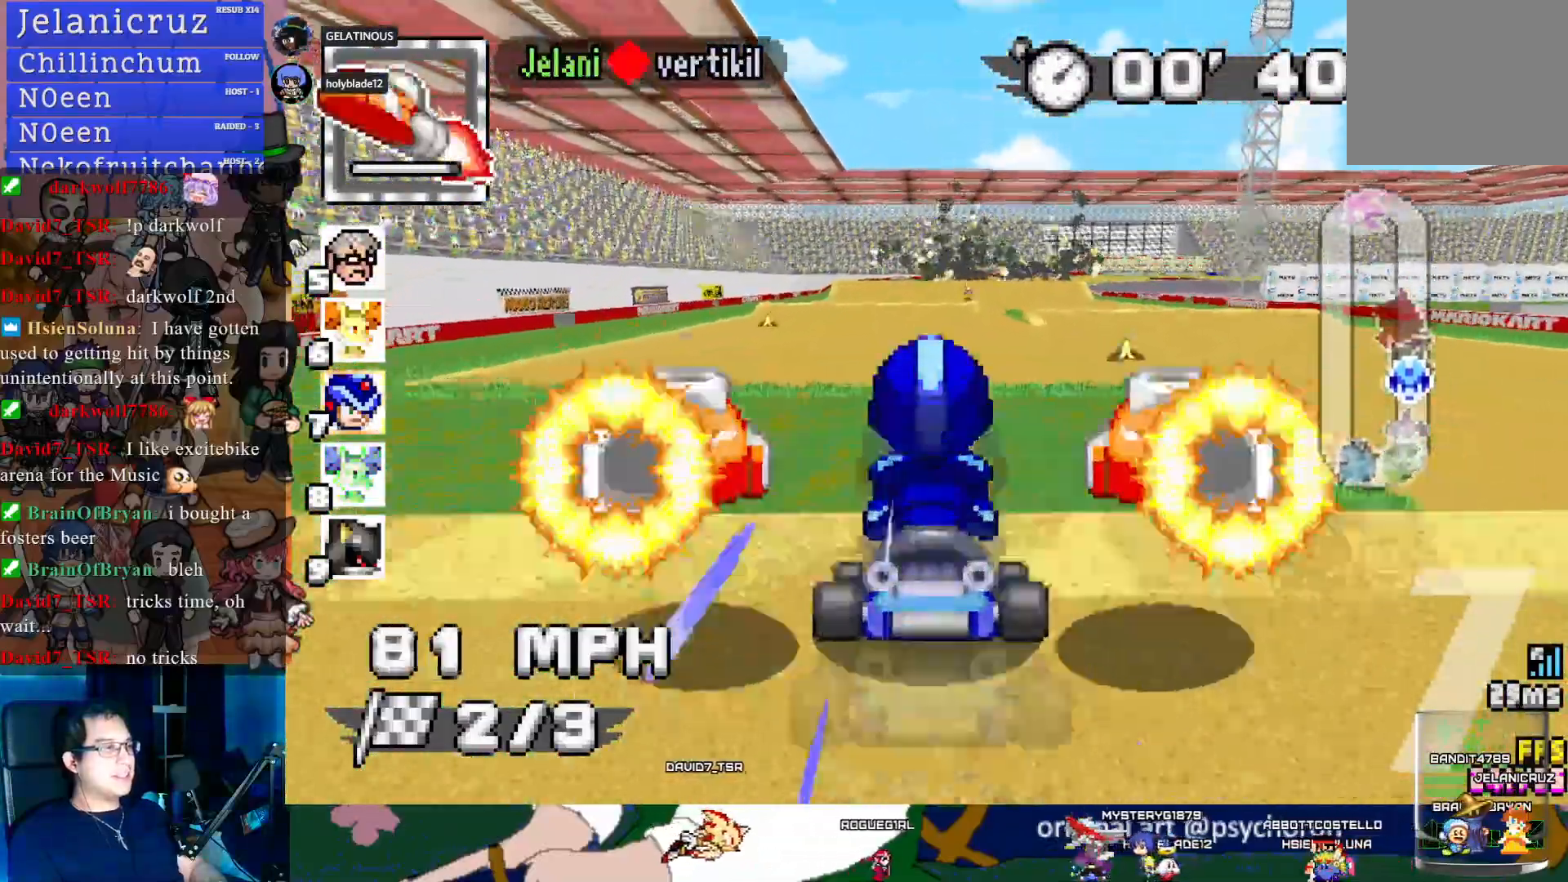
{"buttons": ["CROSS"], "left_stick": "center", "right_stick": "center", "events": []}
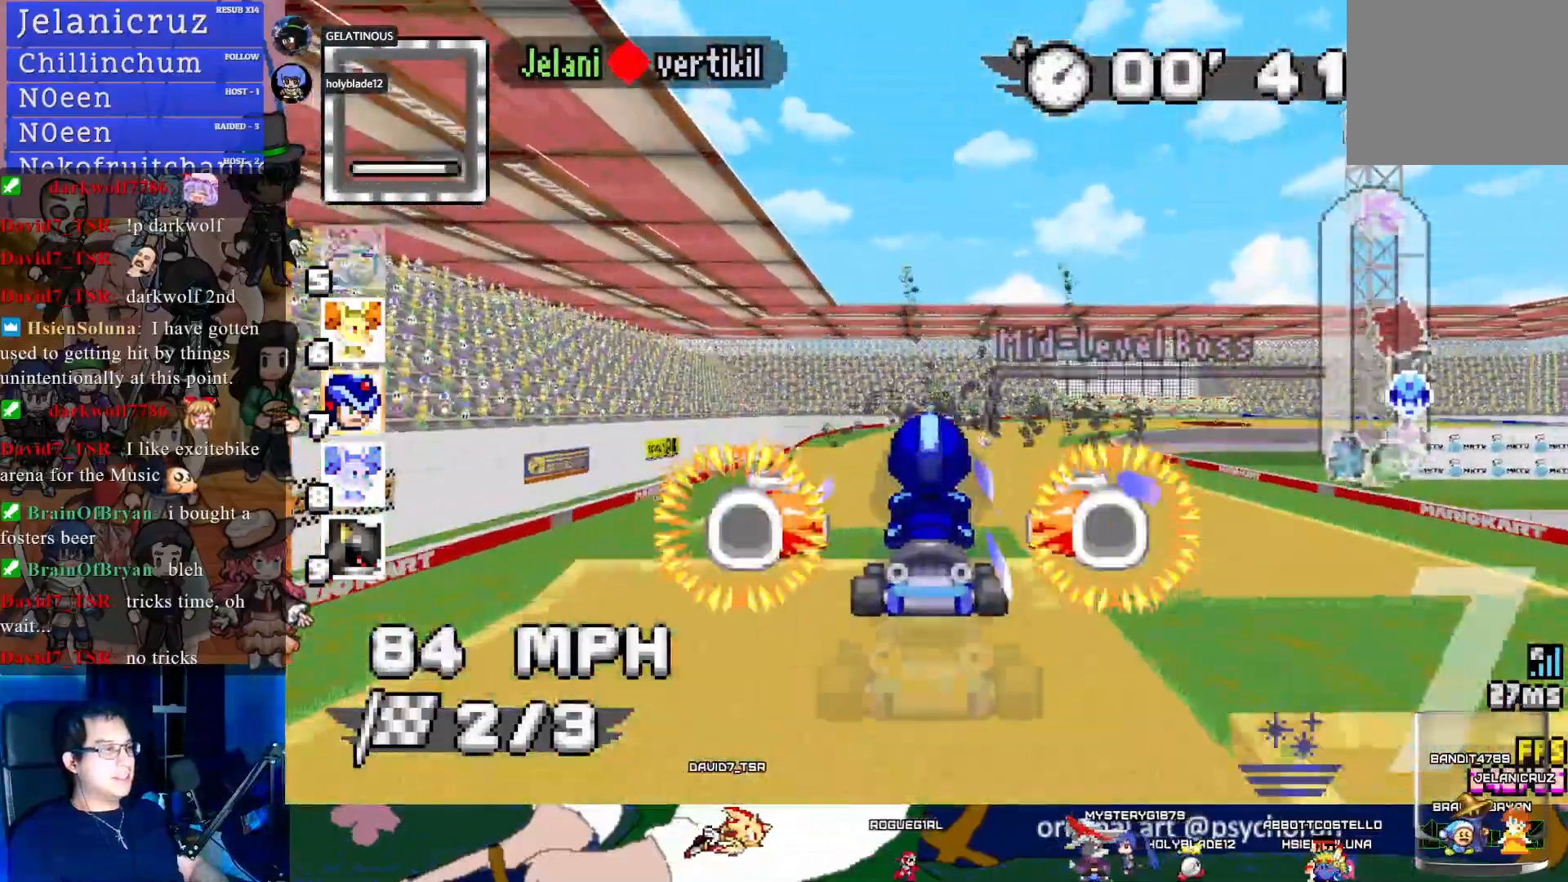
{"buttons": ["CROSS"], "left_stick": "center", "right_stick": "center", "events": []}
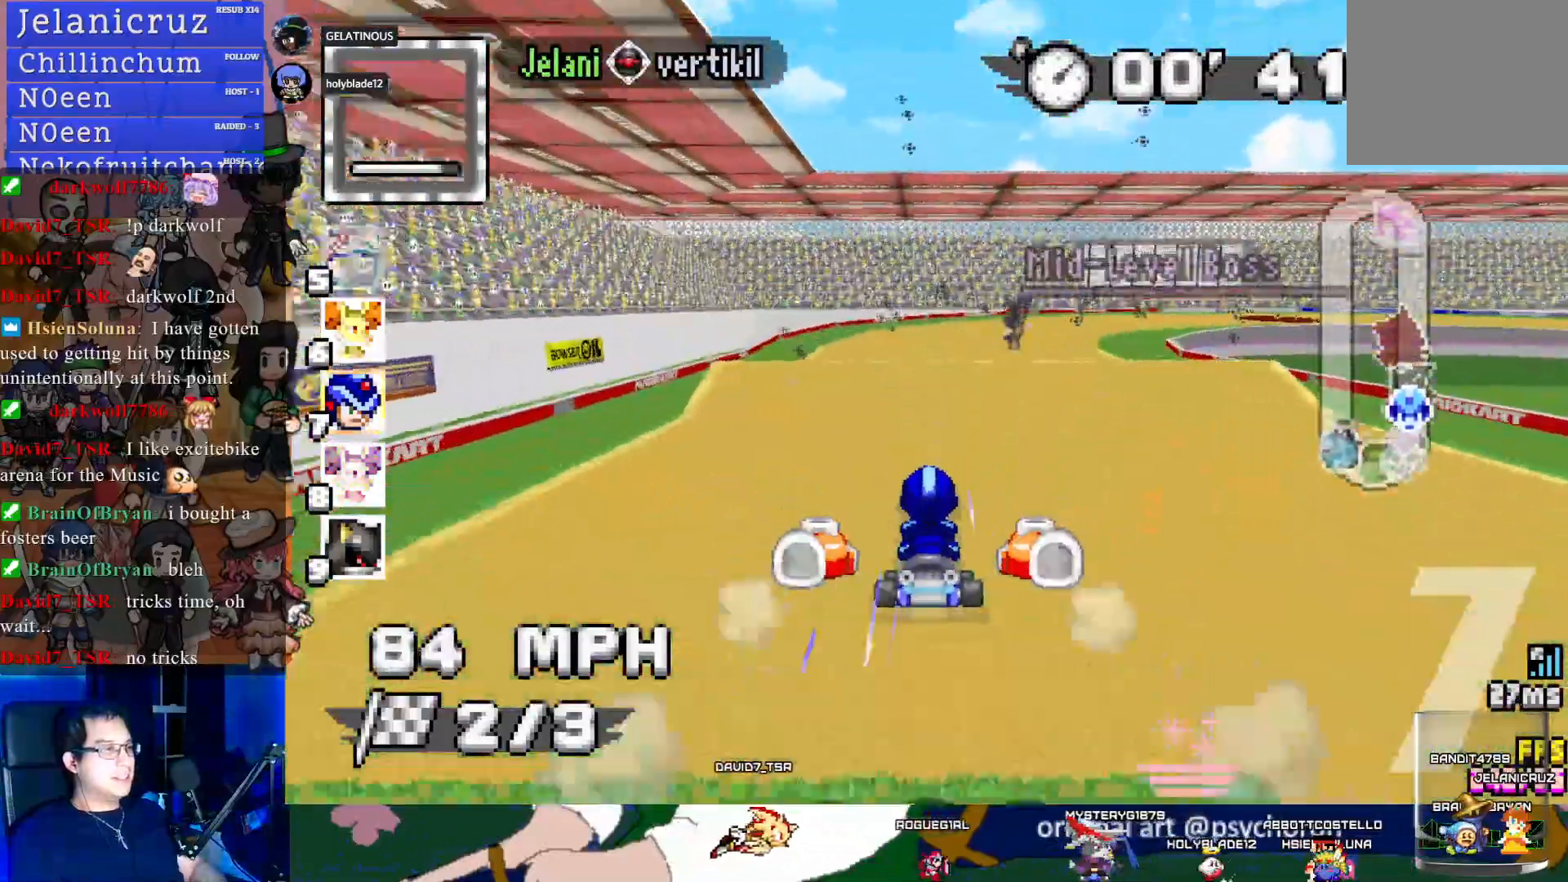
{"buttons": ["CROSS", "R1"], "left_stick": "down-right", "right_stick": "center", "events": [[100, "left_stick", "down-right"], [283, "L1", "down"], [400, "L1", "up"], [400, "R1", "down"]]}
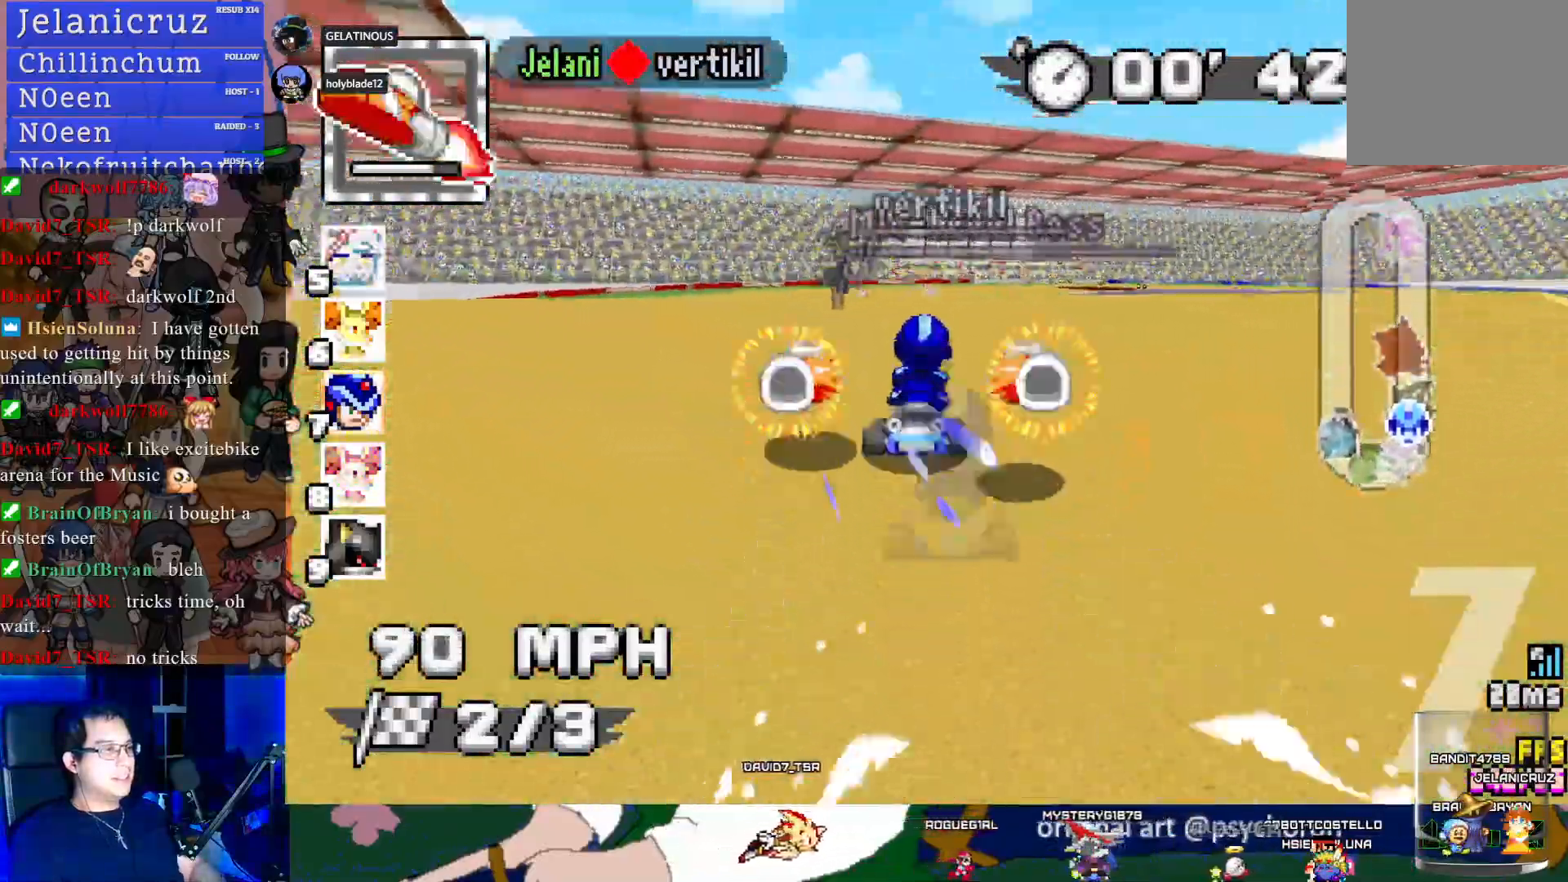
{"buttons": ["CROSS", "R1"], "left_stick": "center", "right_stick": "center", "events": [[133, "left_stick", "right"], [450, "left_stick", "center"]]}
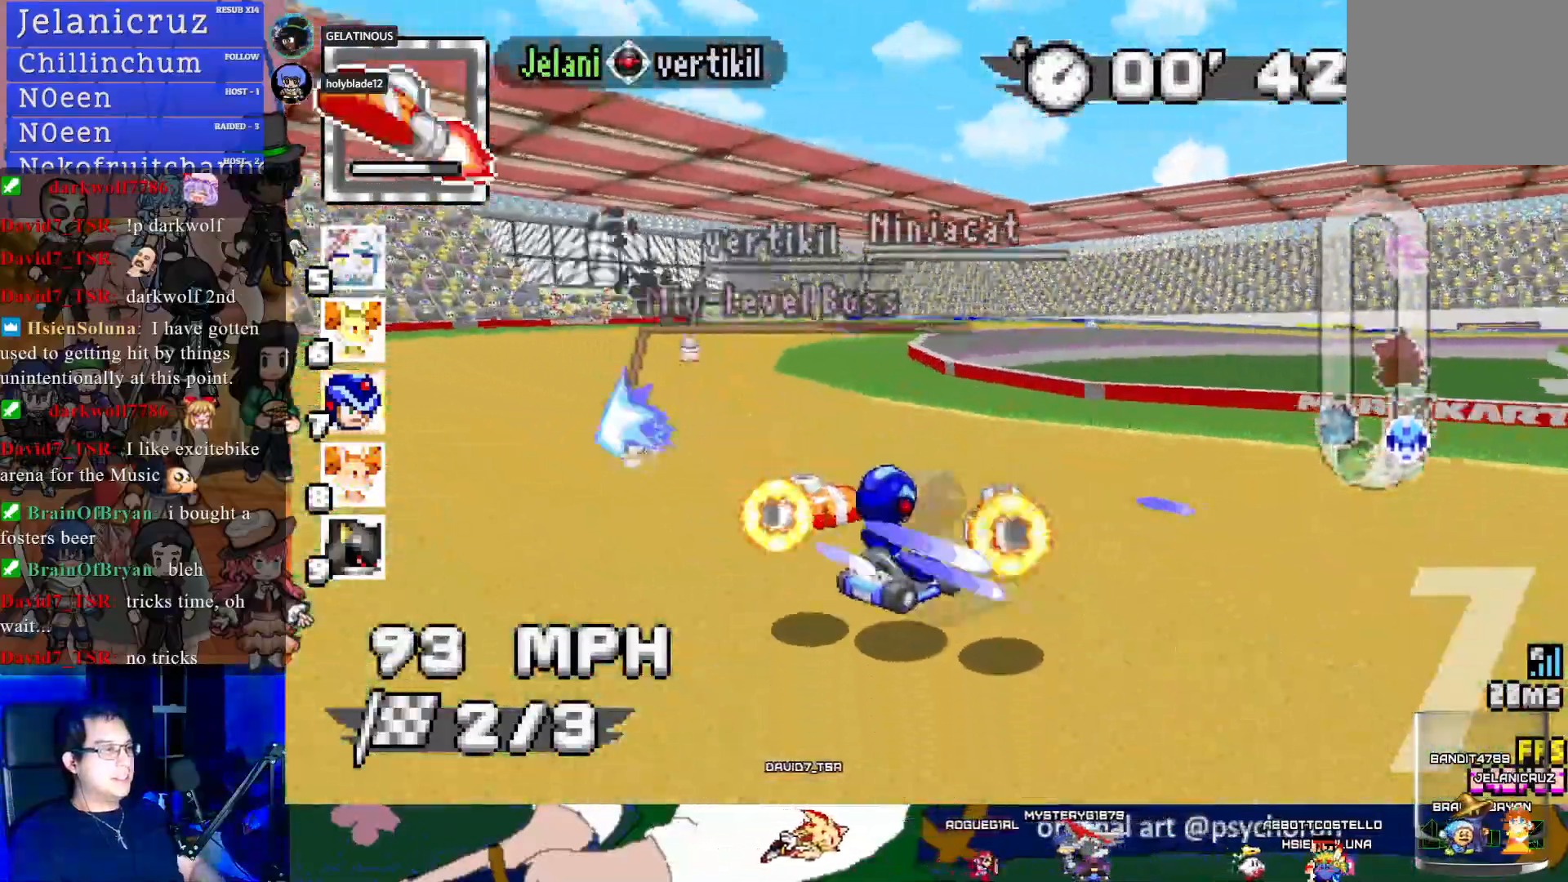
{"buttons": ["CROSS", "L1", "R1"], "left_stick": "down-right", "right_stick": "center", "events": [[33, "left_stick", "left"], [83, "left_stick", "center"], [167, "left_stick", "down-right"], [283, "left_stick", "center"], [350, "left_stick", "down-right"], [500, "L1", "down"]]}
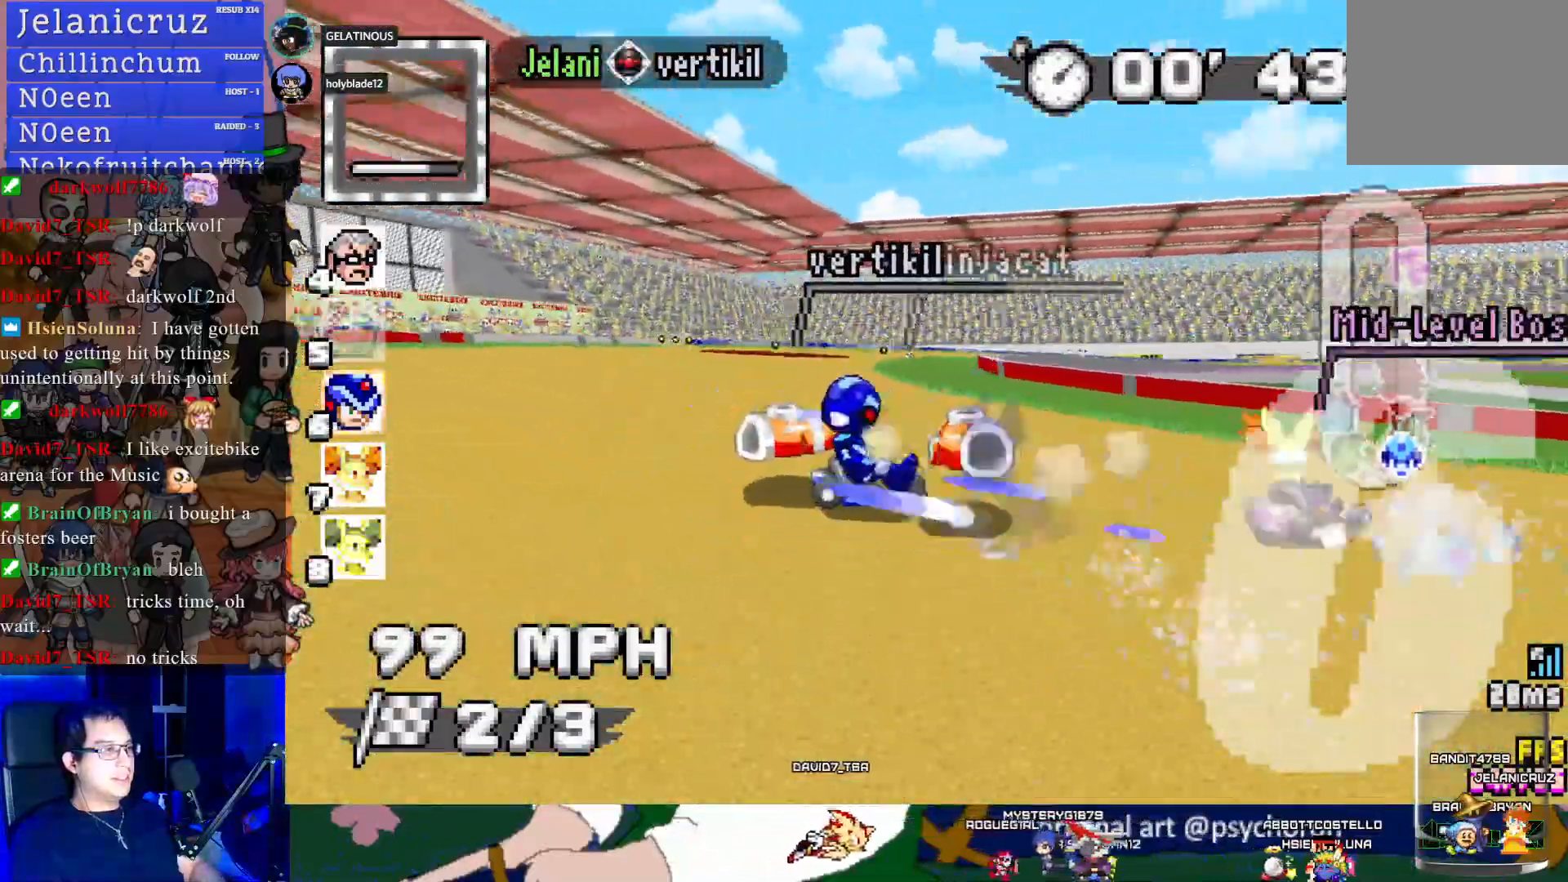
{"buttons": ["CROSS", "R1"], "left_stick": "right", "right_stick": "center", "events": [[167, "L1", "up"], [250, "left_stick", "right"]]}
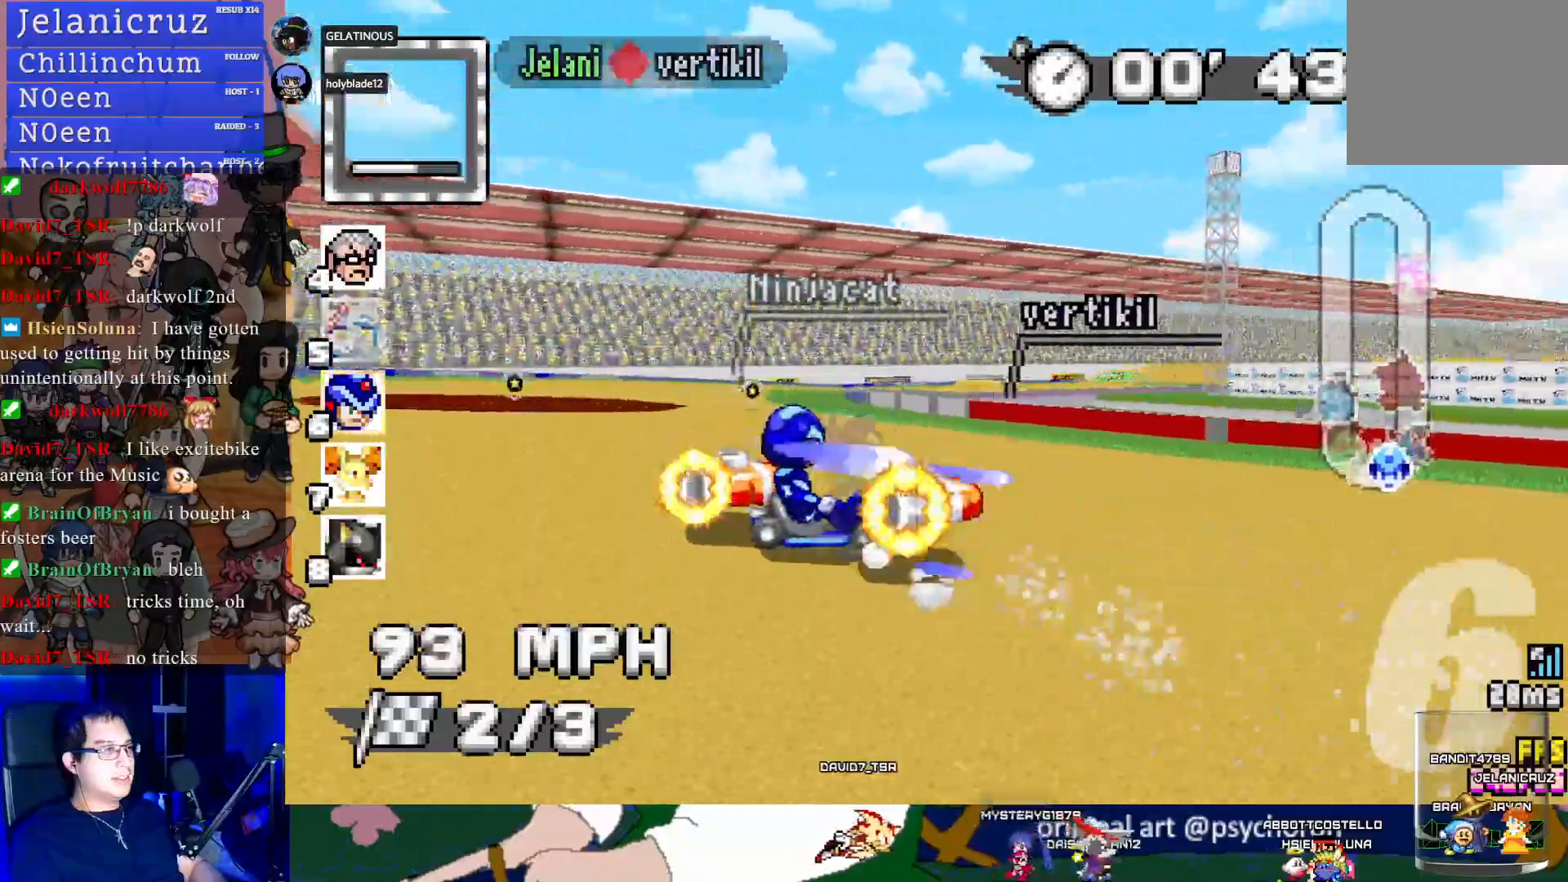
{"buttons": ["CROSS", "R1"], "left_stick": "right", "right_stick": "center", "events": []}
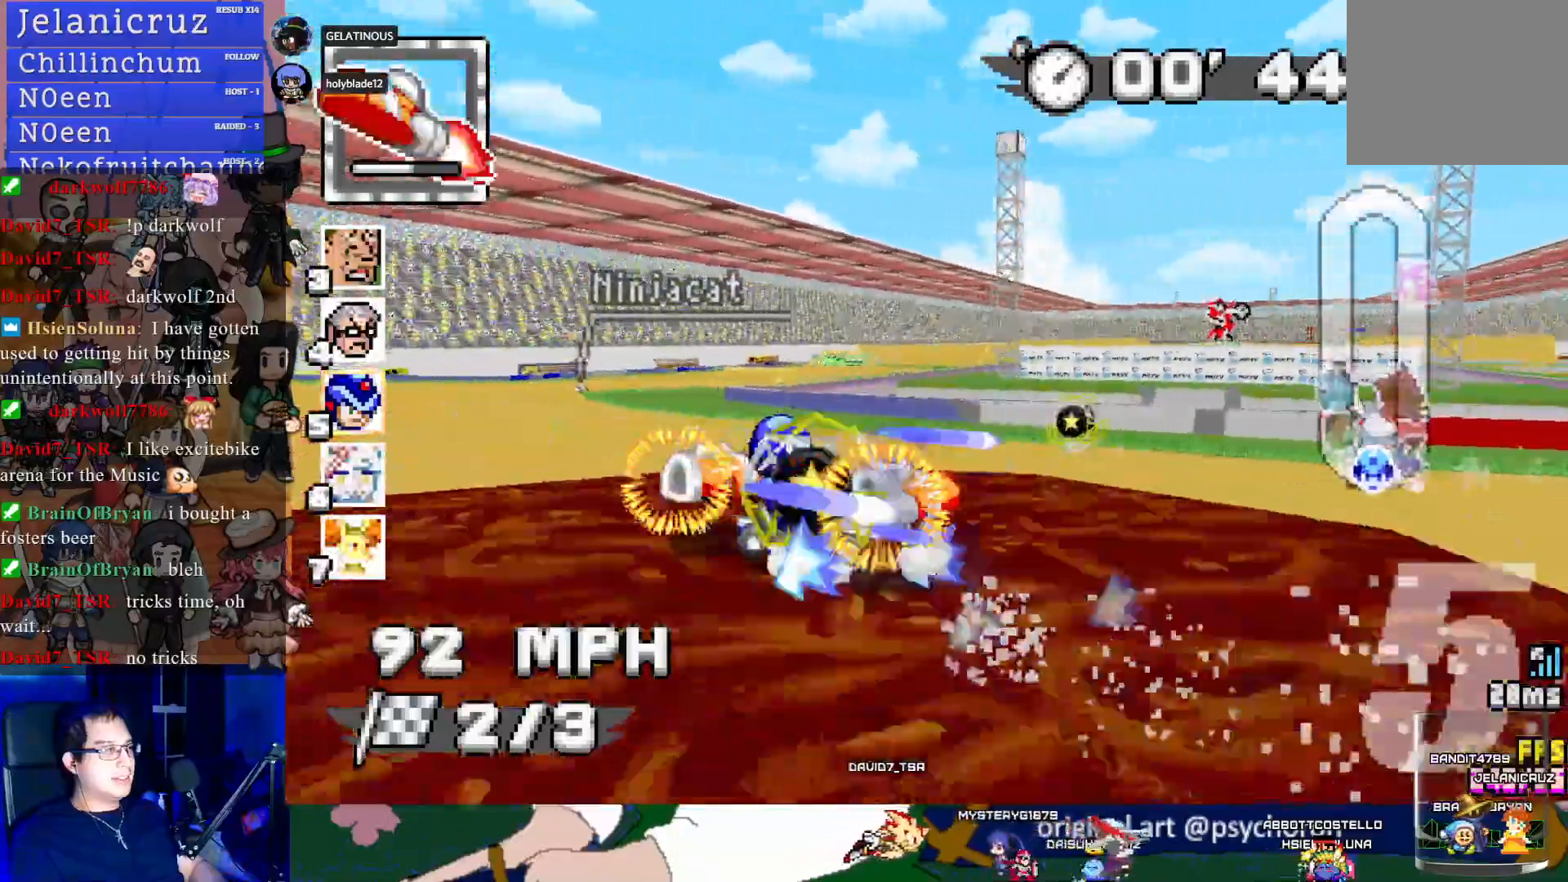
{"buttons": ["CROSS", "L1", "R1"], "left_stick": "left", "right_stick": "center", "events": [[17, "left_stick", "left"], [483, "L1", "down"]]}
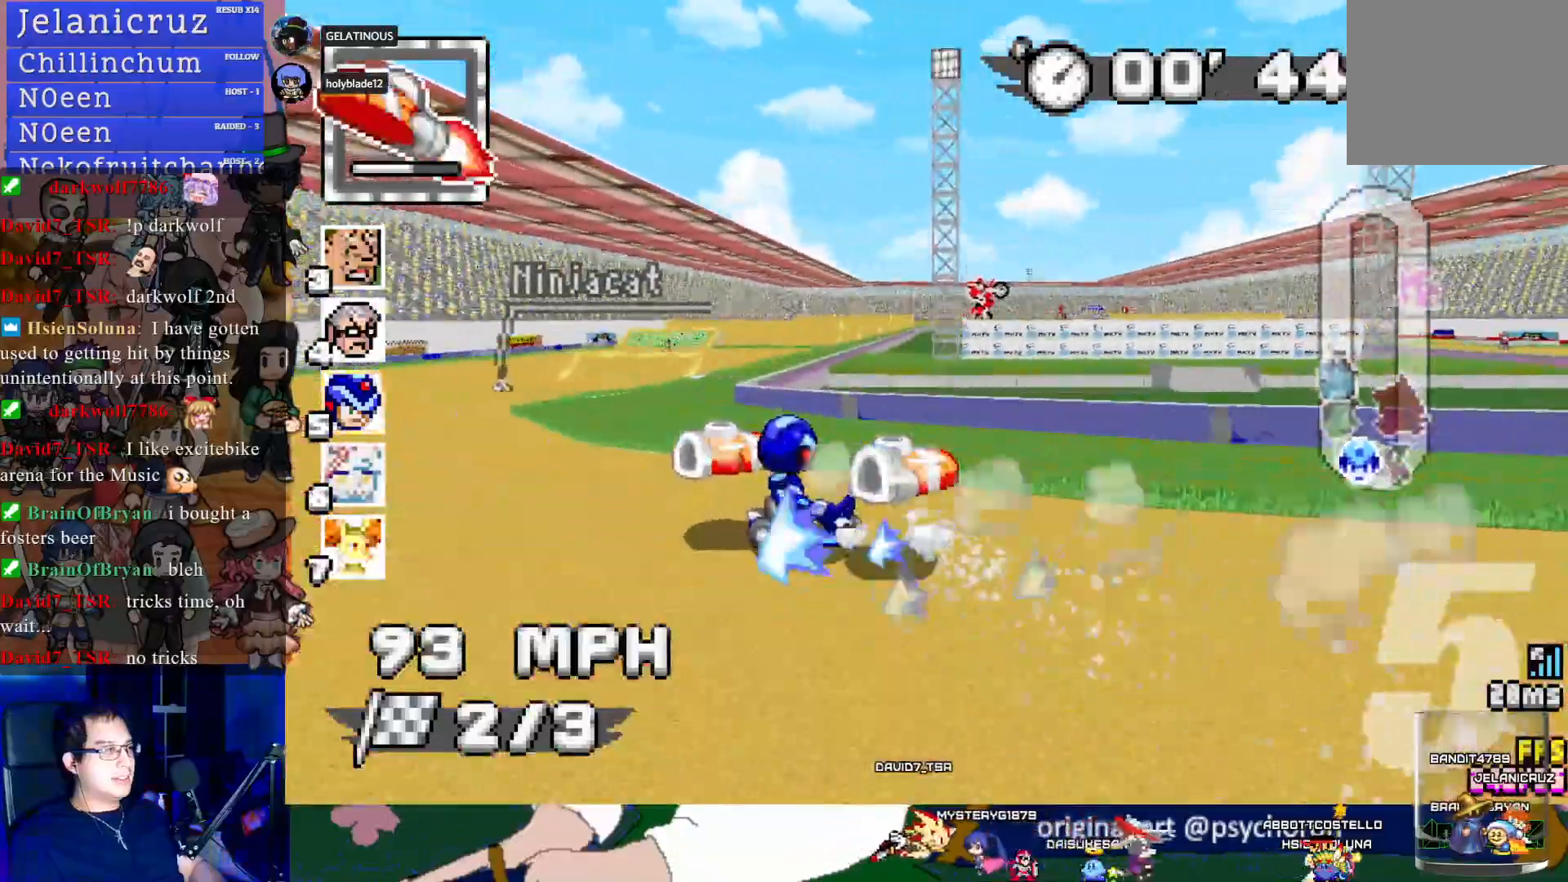
{"buttons": ["CROSS"], "left_stick": "left", "right_stick": "center", "events": [[133, "L1", "up"], [483, "R1", "up"]]}
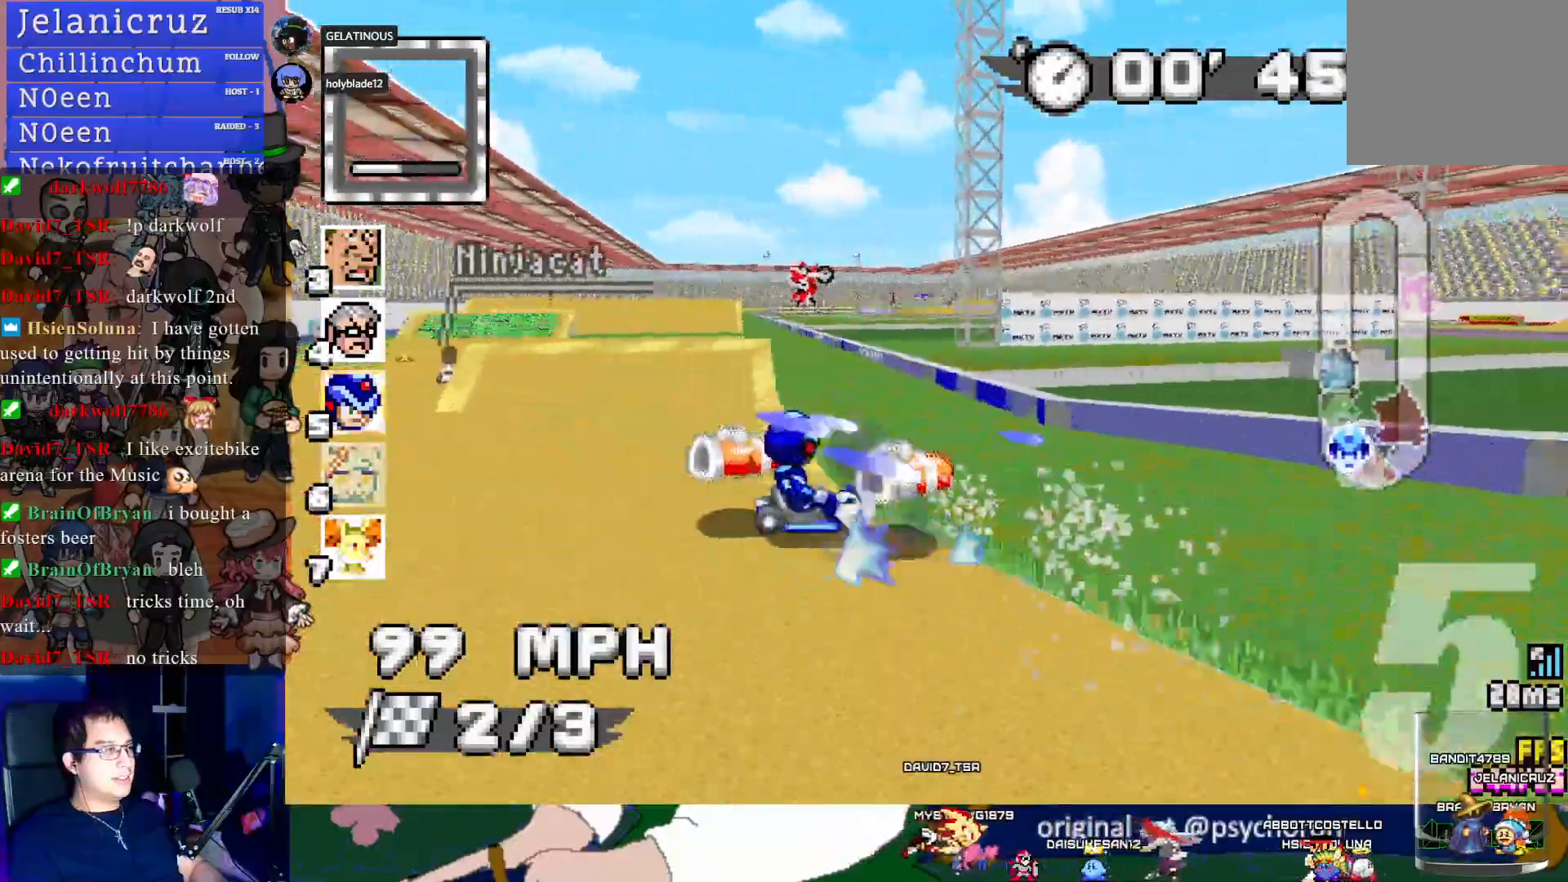
{"buttons": ["CROSS"], "left_stick": "center", "right_stick": "center", "events": [[133, "left_stick", "center"], [367, "left_stick", "left"], [417, "left_stick", "center"]]}
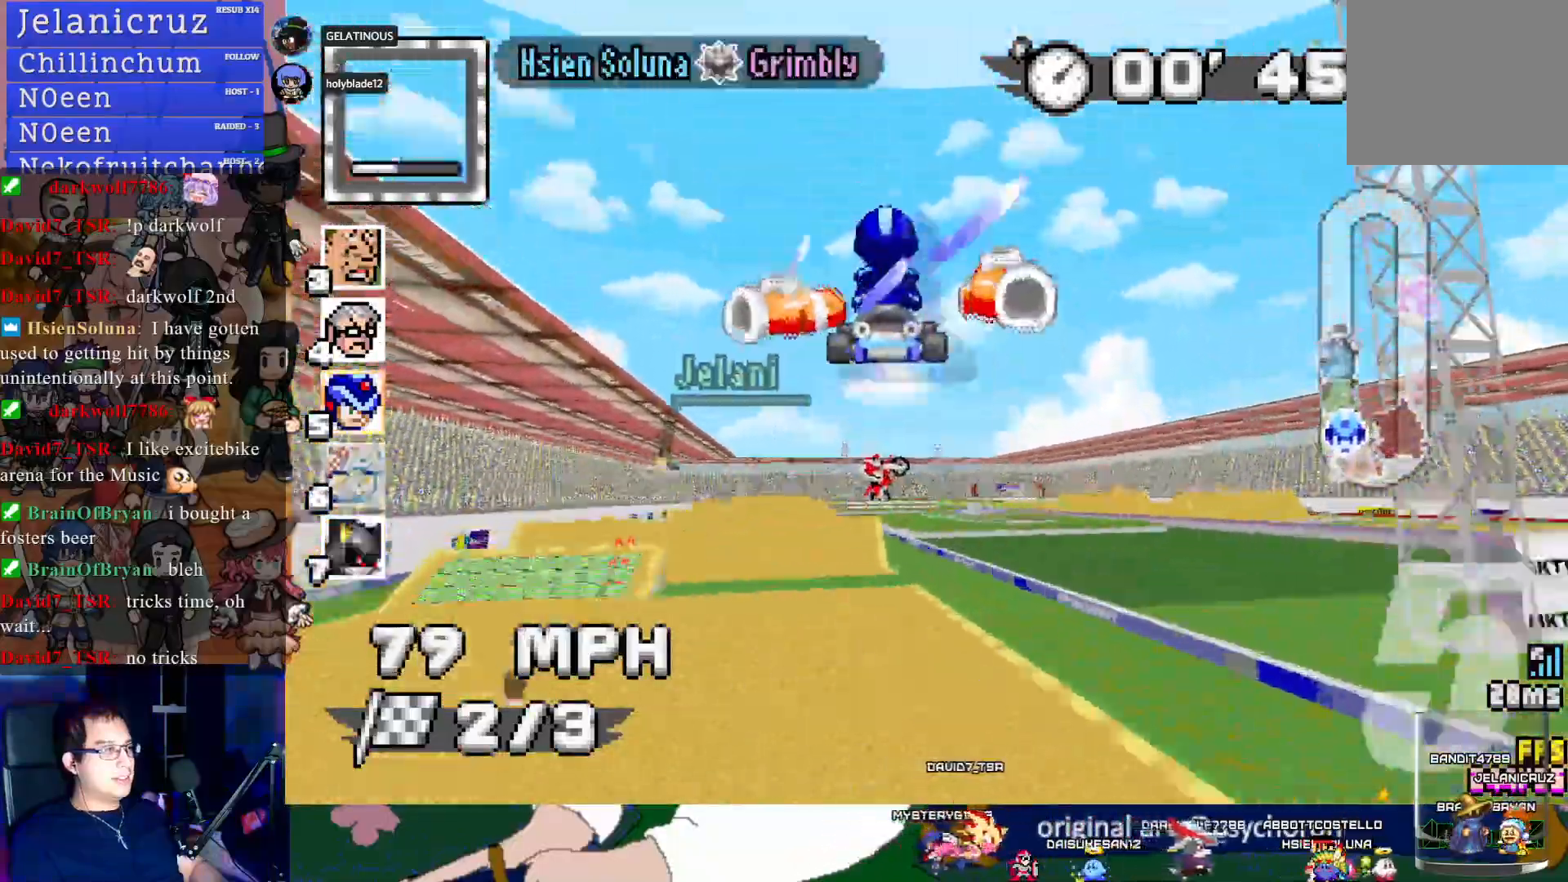
{"buttons": ["CROSS"], "left_stick": "center", "right_stick": "center", "events": []}
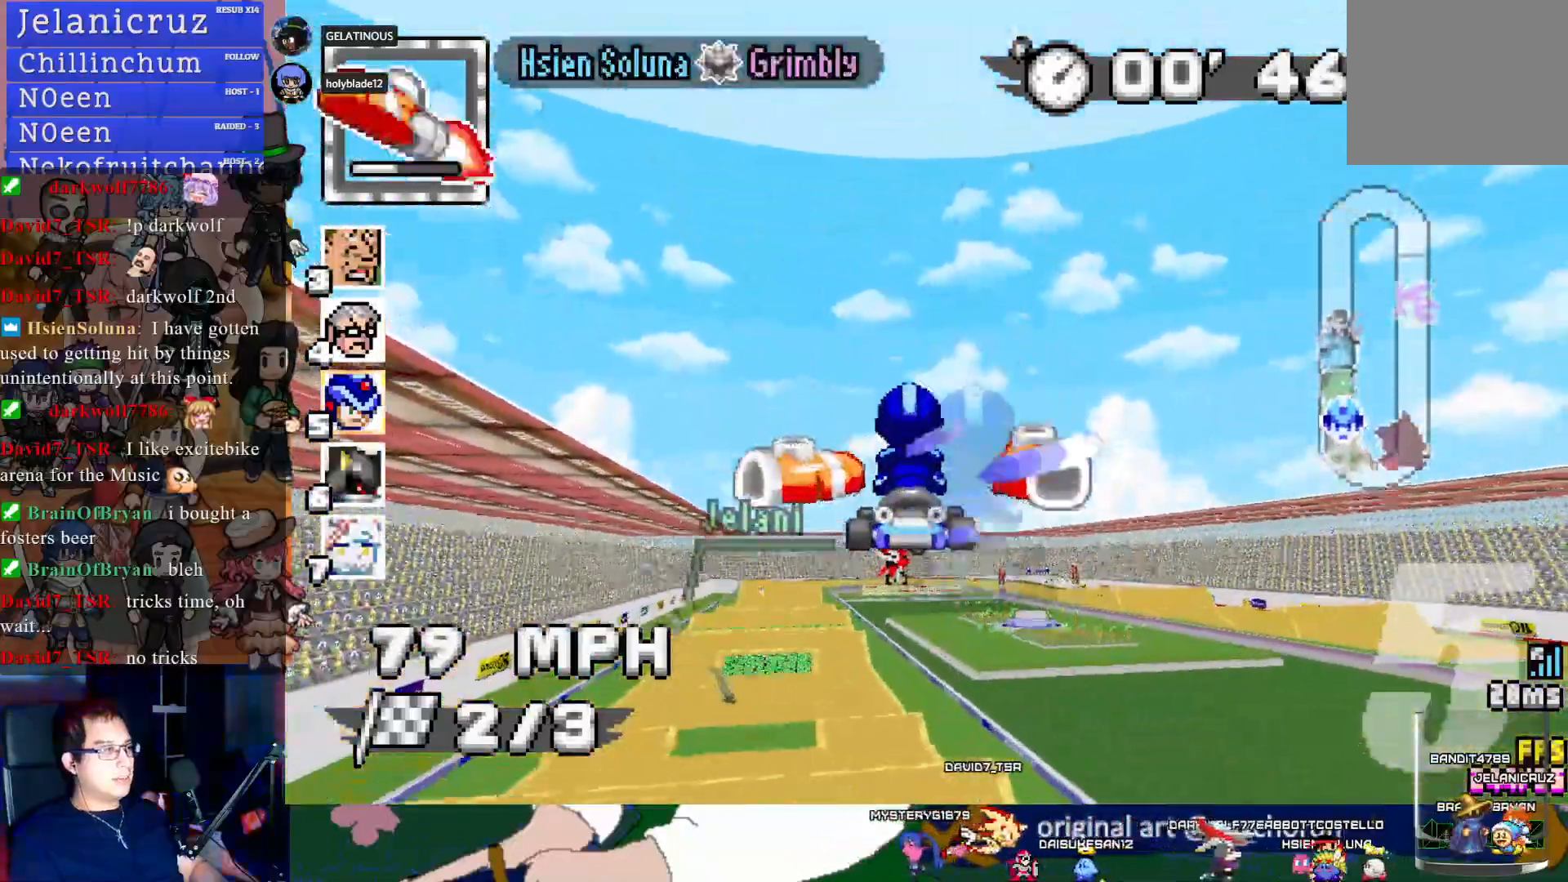
{"buttons": ["CROSS"], "left_stick": "center", "right_stick": "center", "events": [[267, "left_stick", "left"], [417, "left_stick", "center"]]}
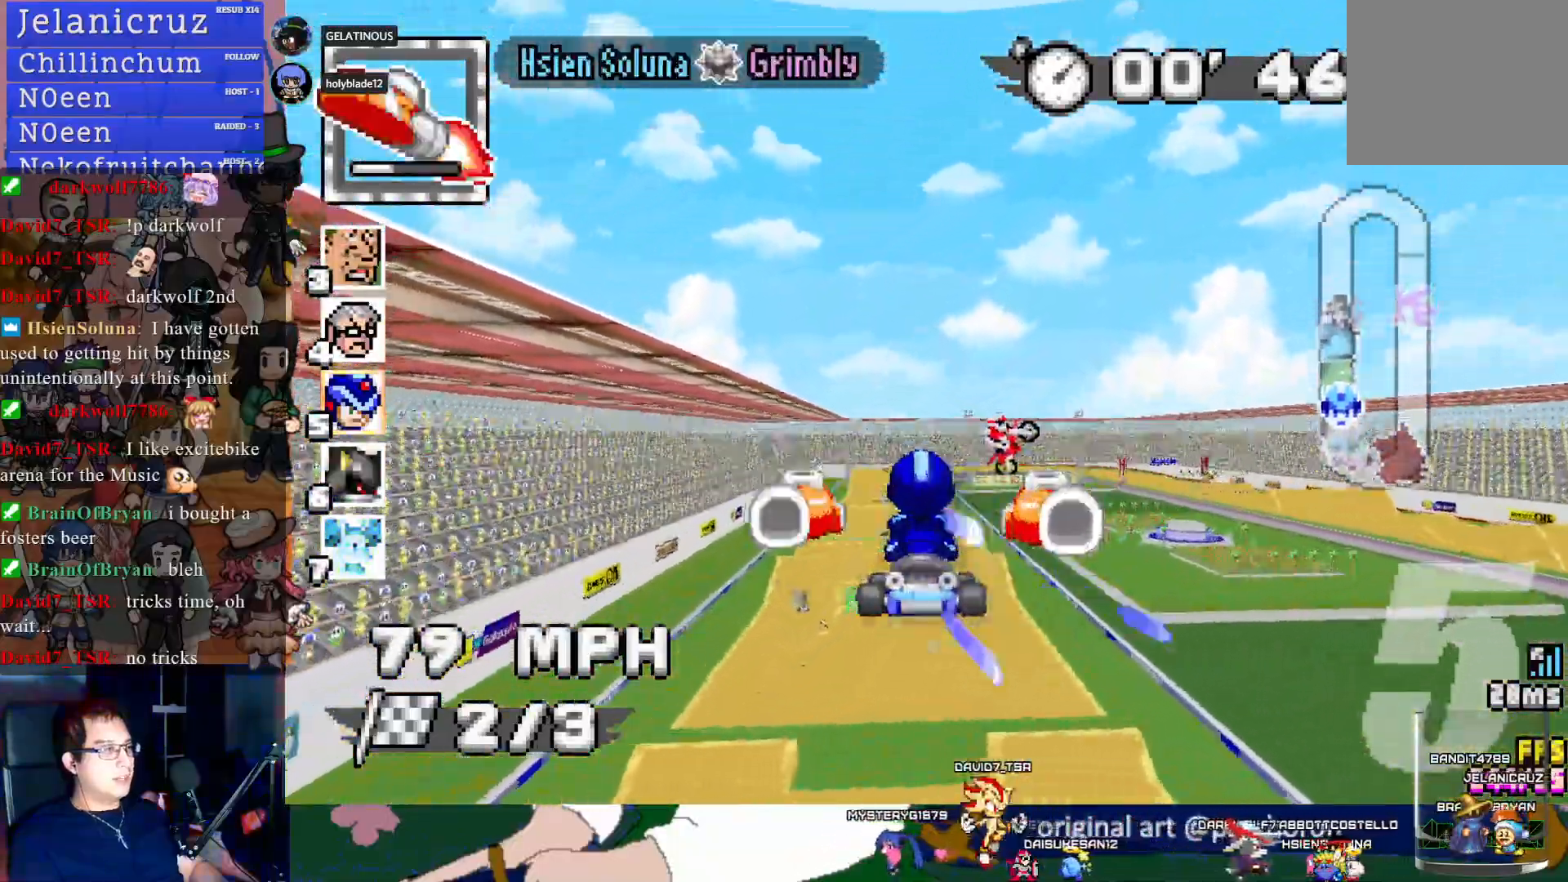
{"buttons": ["CROSS"], "left_stick": "left", "right_stick": "center", "events": [[400, "left_stick", "left"]]}
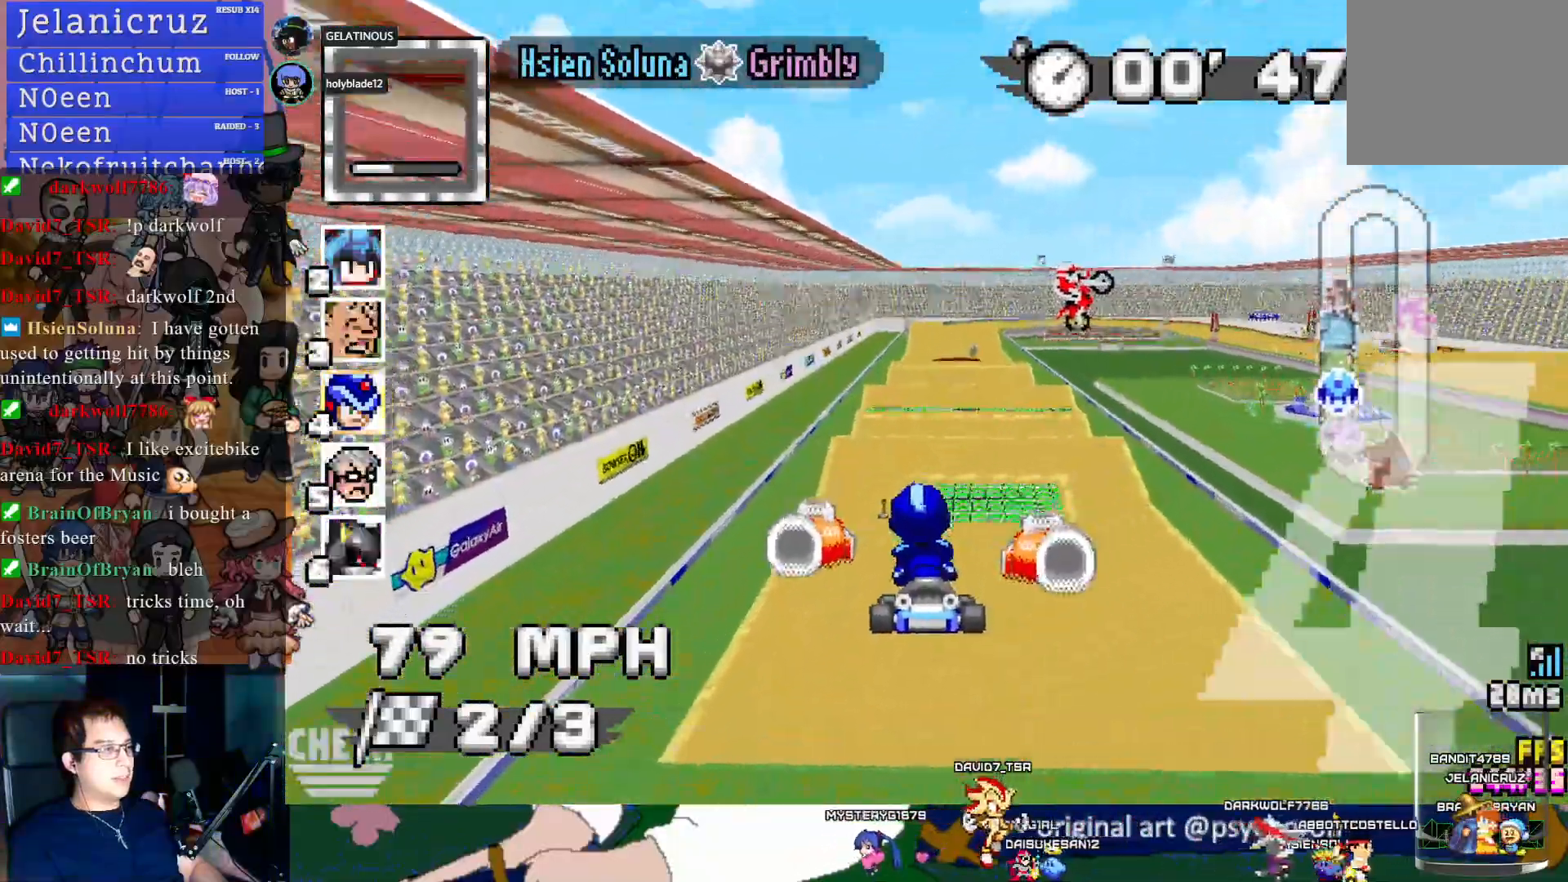
{"buttons": ["CROSS"], "left_stick": "down-right", "right_stick": "center", "events": [[217, "left_stick", "center"], [333, "left_stick", "down-right"]]}
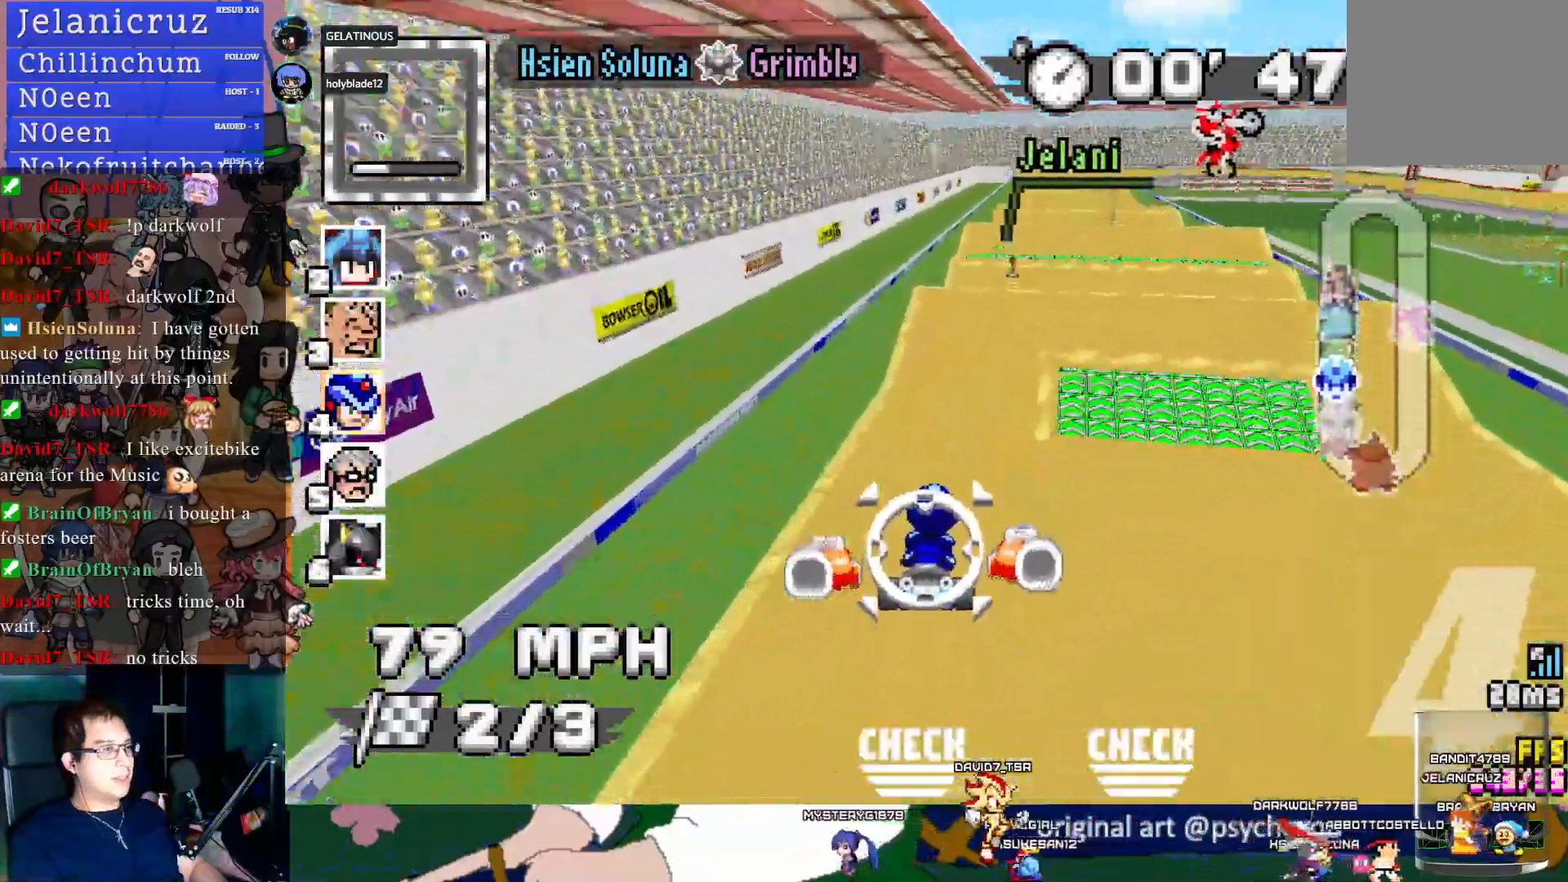
{"buttons": ["CROSS"], "left_stick": "center", "right_stick": "center", "events": [[200, "left_stick", "center"], [283, "left_stick", "down-right"], [333, "L1", "down"], [400, "left_stick", "center"], [433, "L1", "up"]]}
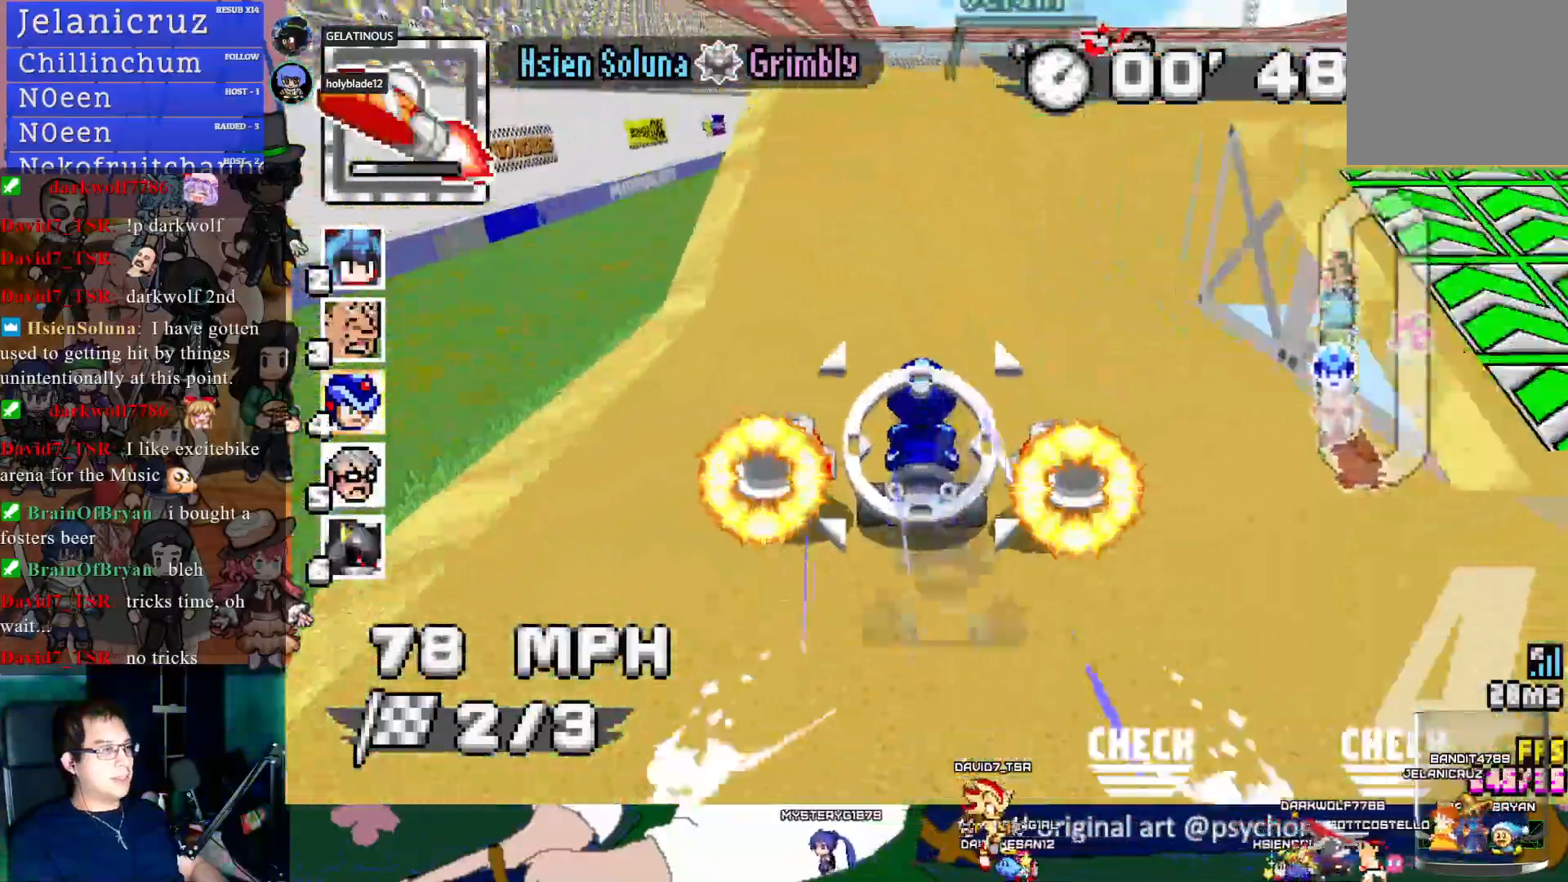
{"buttons": ["CROSS"], "left_stick": "center", "right_stick": "center", "events": []}
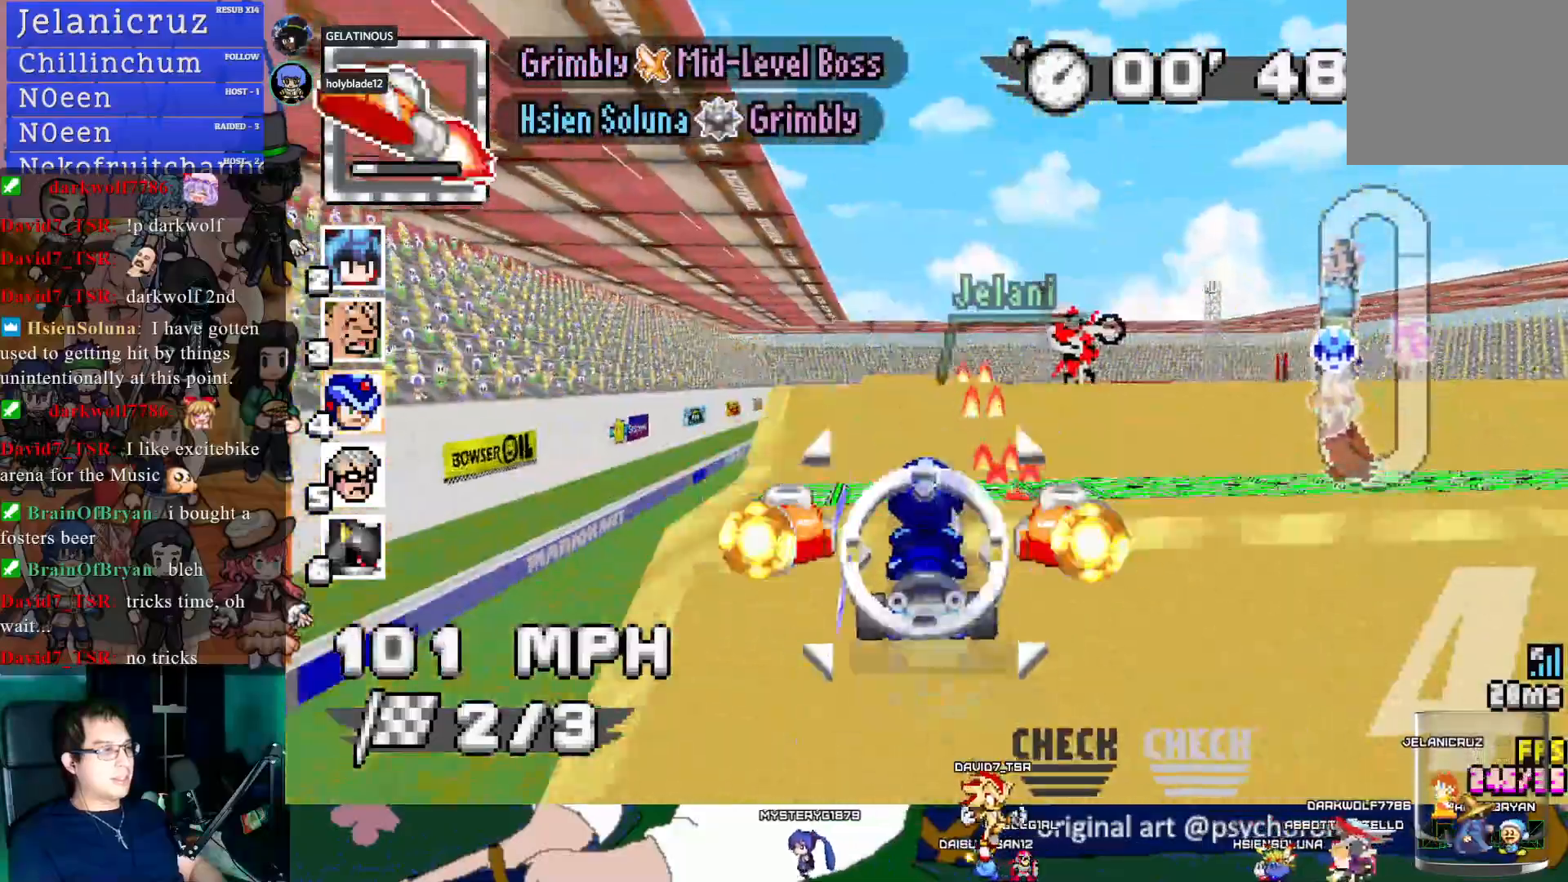
{"buttons": ["CROSS"], "left_stick": "center", "right_stick": "center", "events": []}
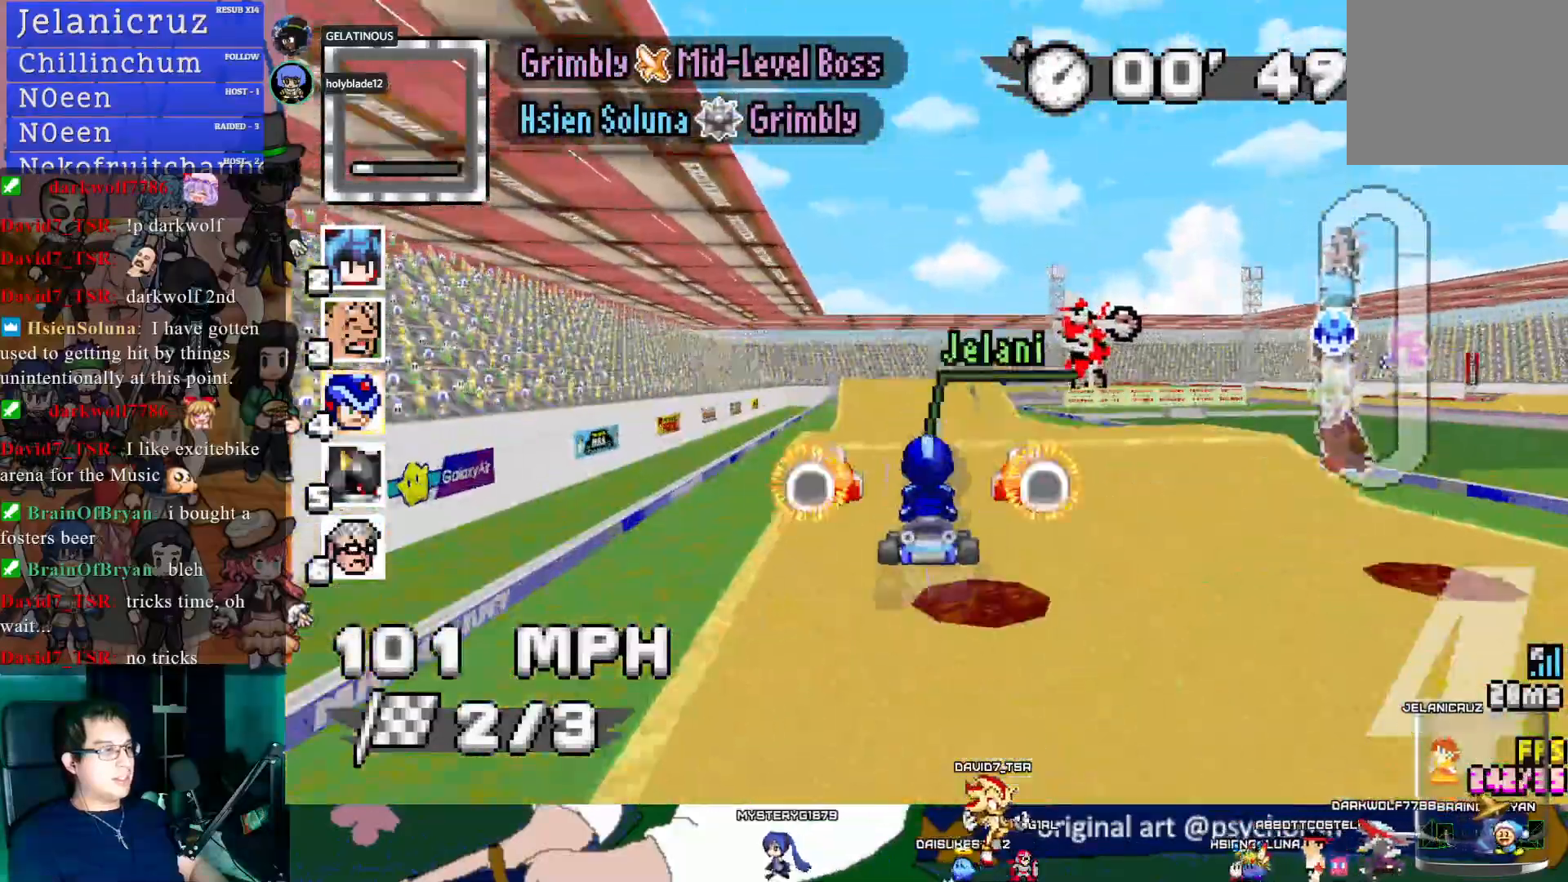
{"buttons": ["CROSS"], "left_stick": "left", "right_stick": "center", "events": [[483, "left_stick", "left"]]}
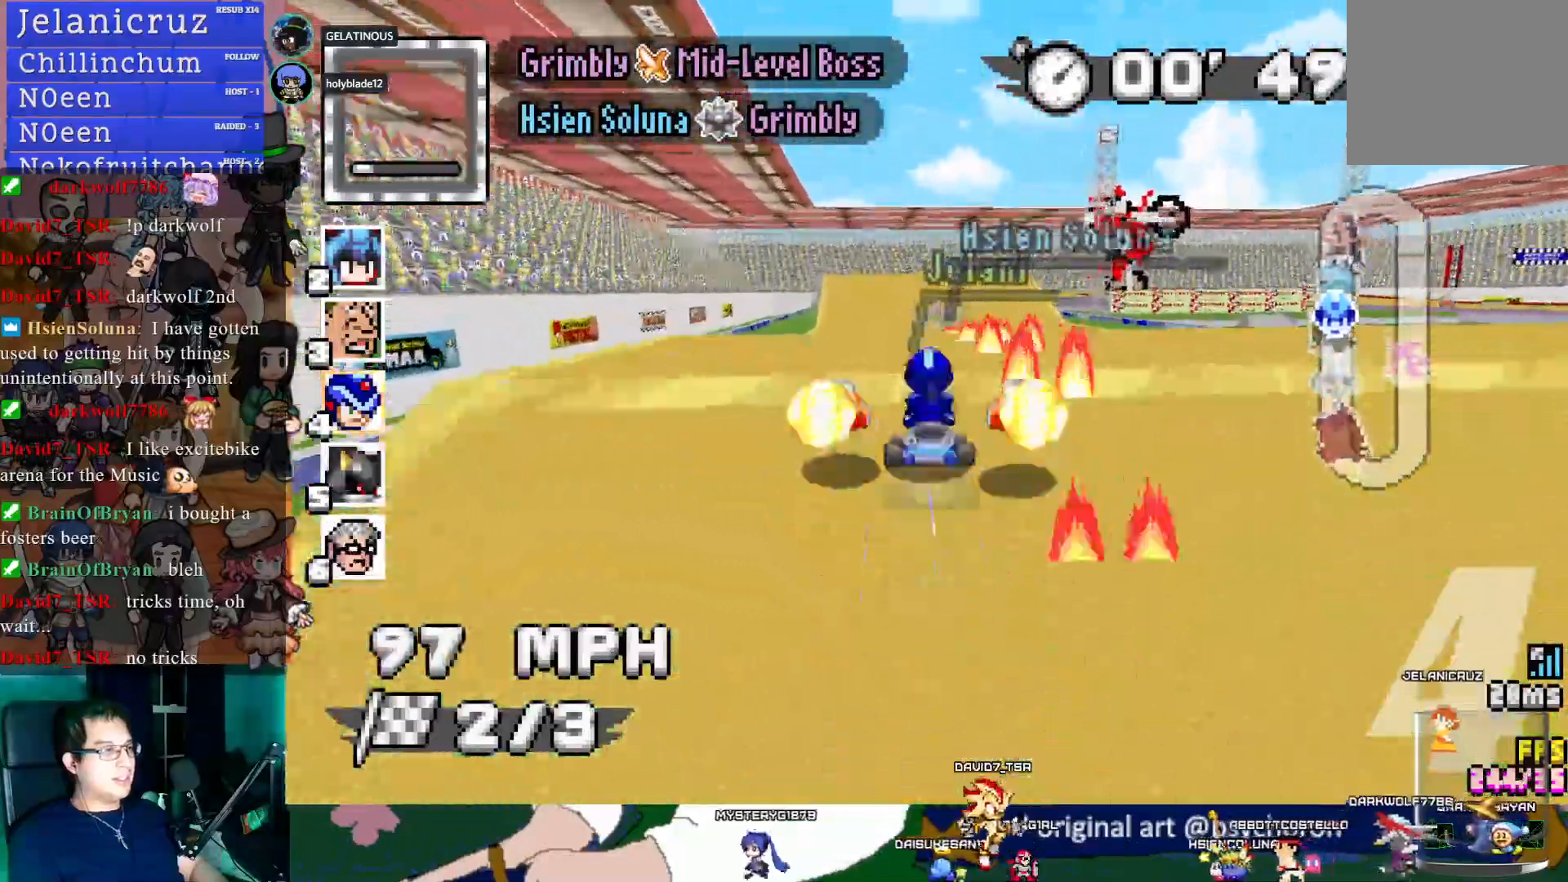
{"buttons": ["CROSS"], "left_stick": "center", "right_stick": "center", "events": [[50, "left_stick", "center"]]}
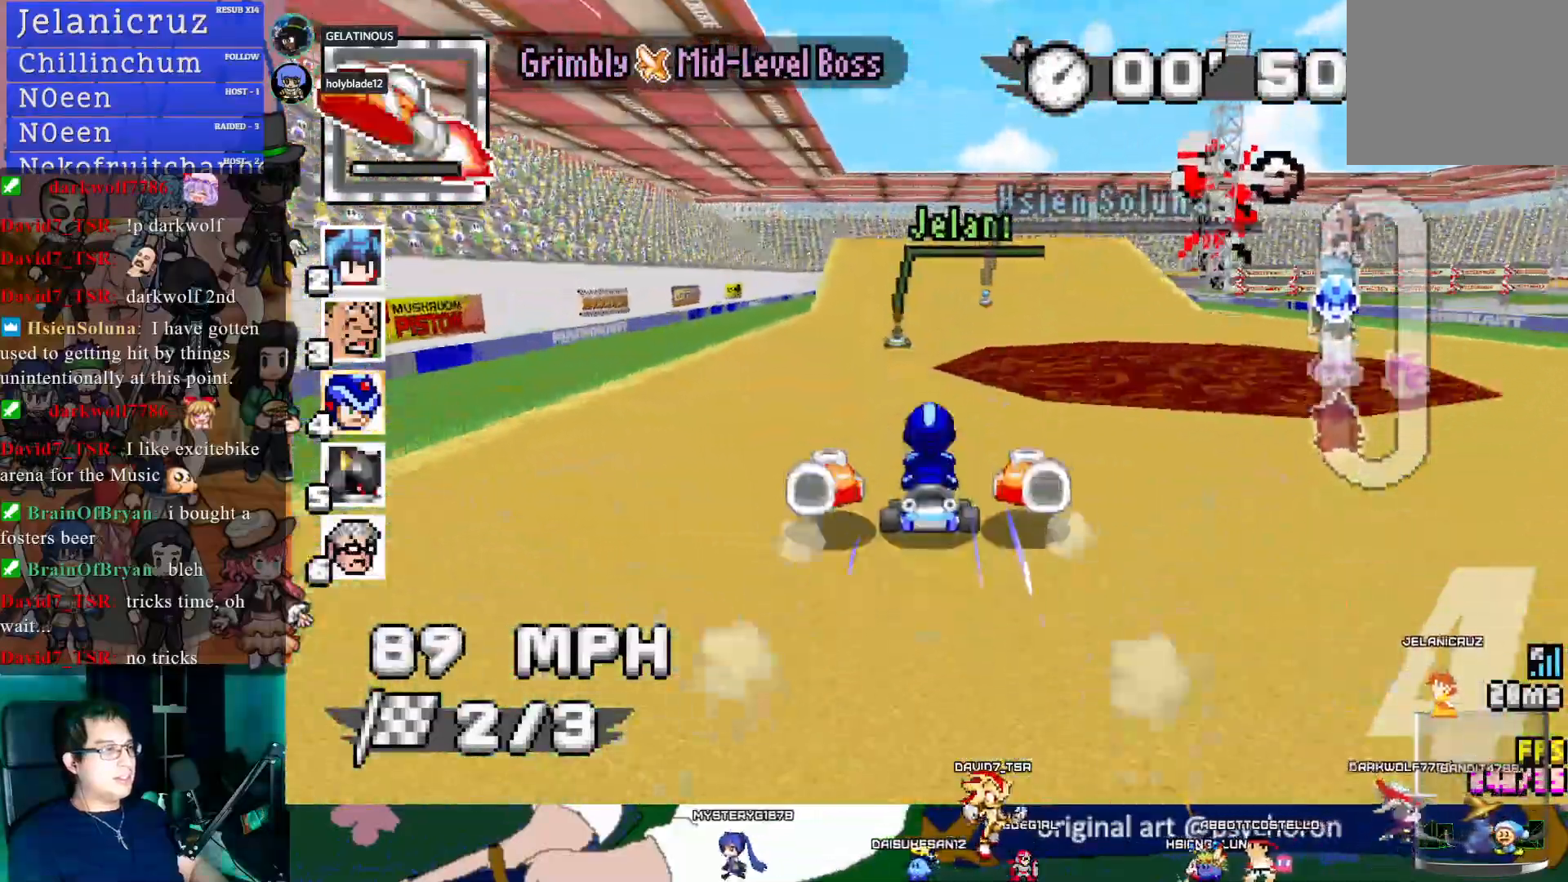
{"buttons": ["CROSS"], "left_stick": "center", "right_stick": "center", "events": [[67, "L1", "down"], [150, "L1", "up"]]}
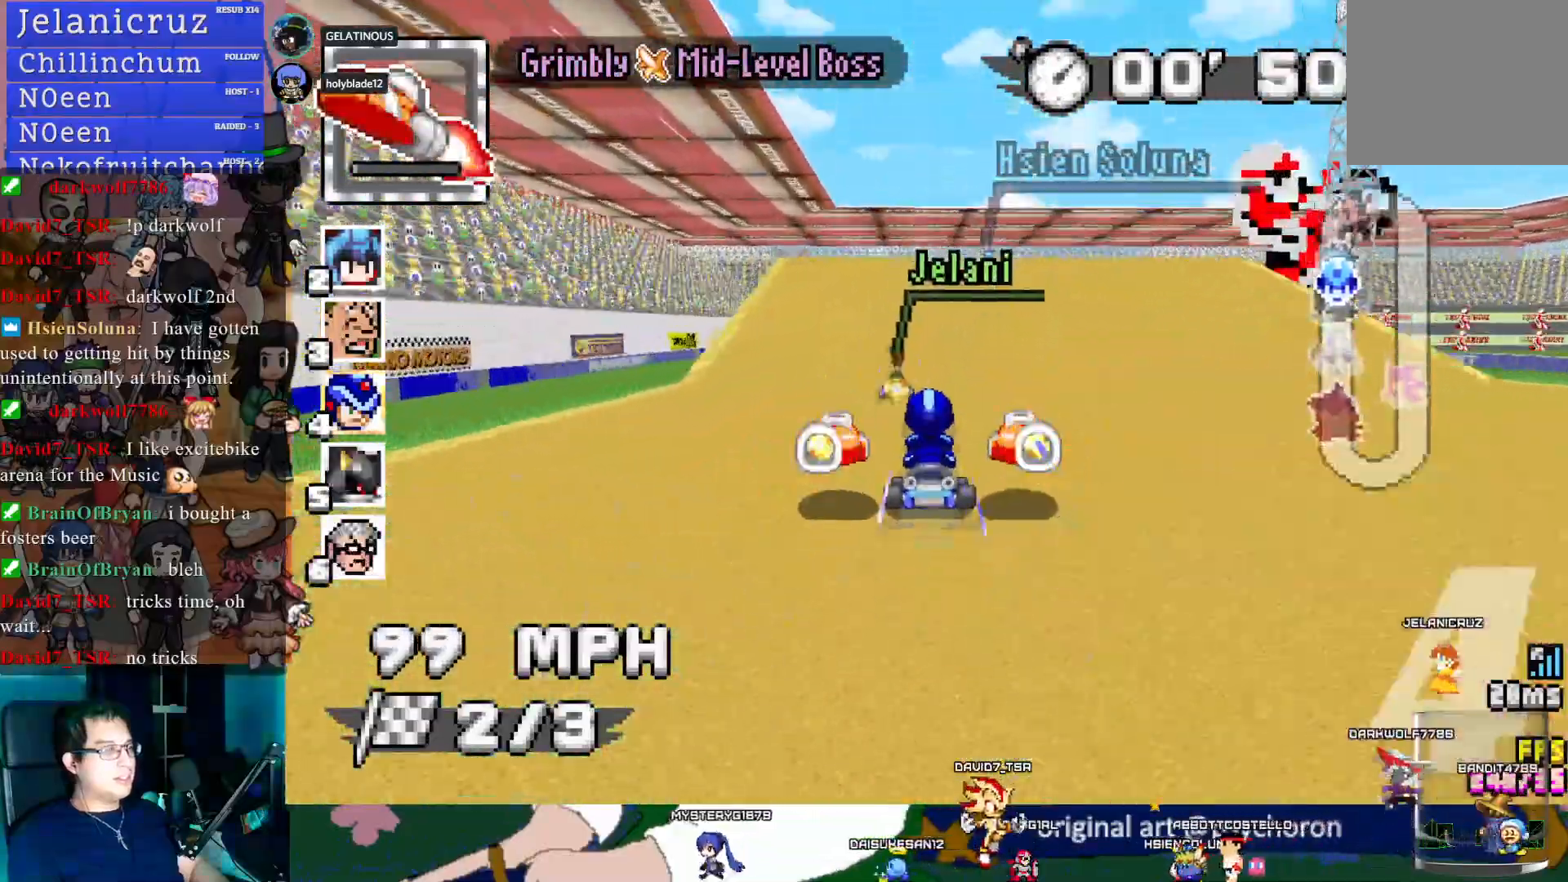
{"buttons": ["CROSS", "L1"], "left_stick": "right", "right_stick": "center", "events": [[133, "left_stick", "up-left"], [267, "left_stick", "center"], [350, "left_stick", "right"], [383, "L1", "down"]]}
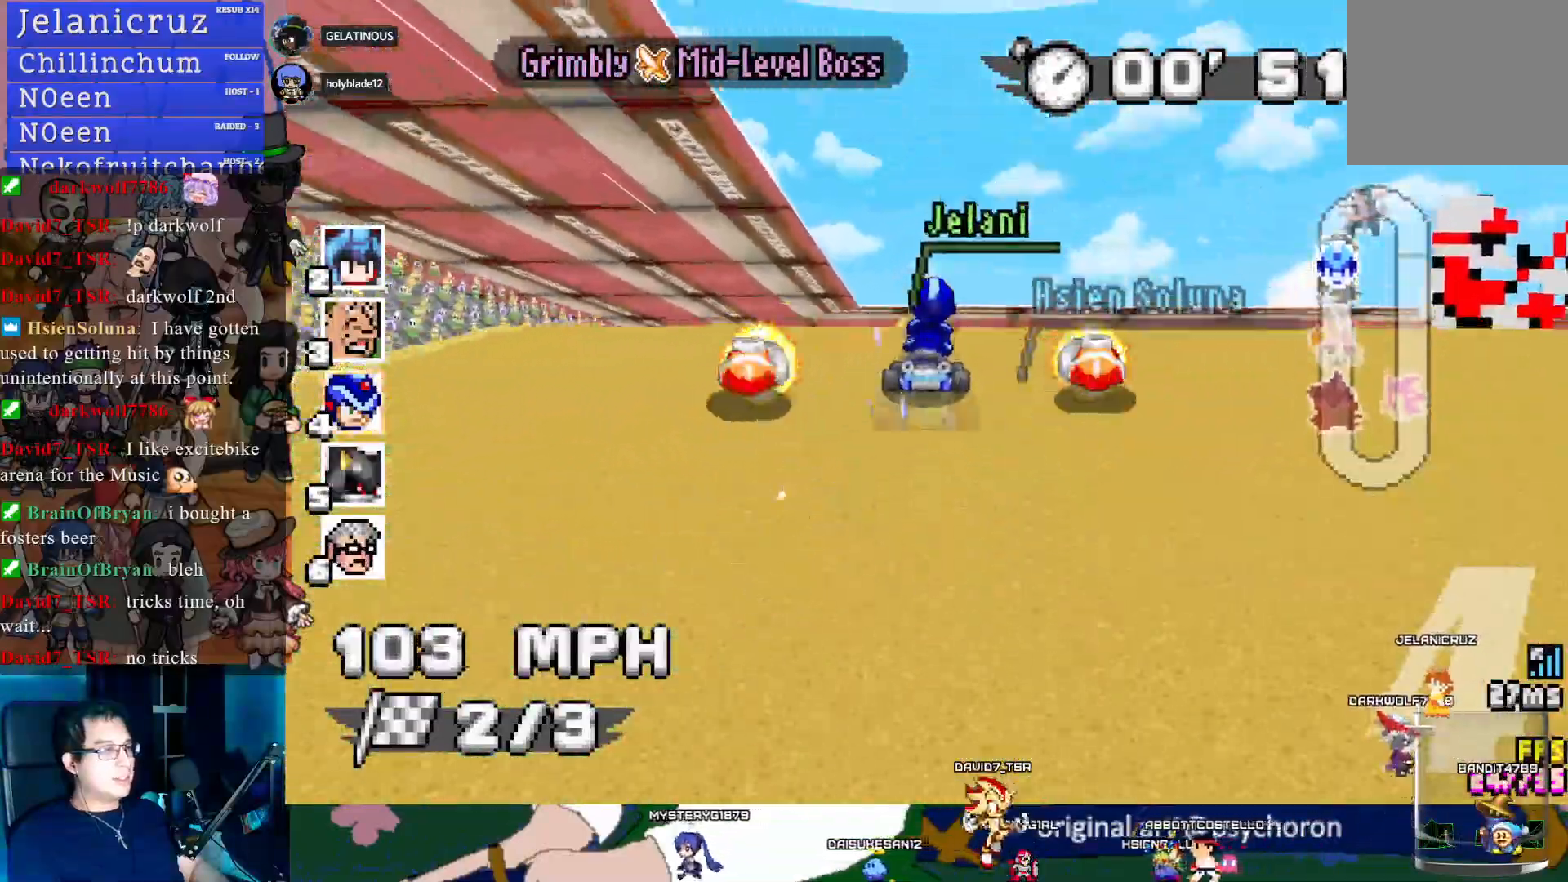
{"buttons": ["CROSS"], "left_stick": "right", "right_stick": "center", "events": [[17, "L1", "up"], [50, "R1", "down"], [467, "R1", "up"]]}
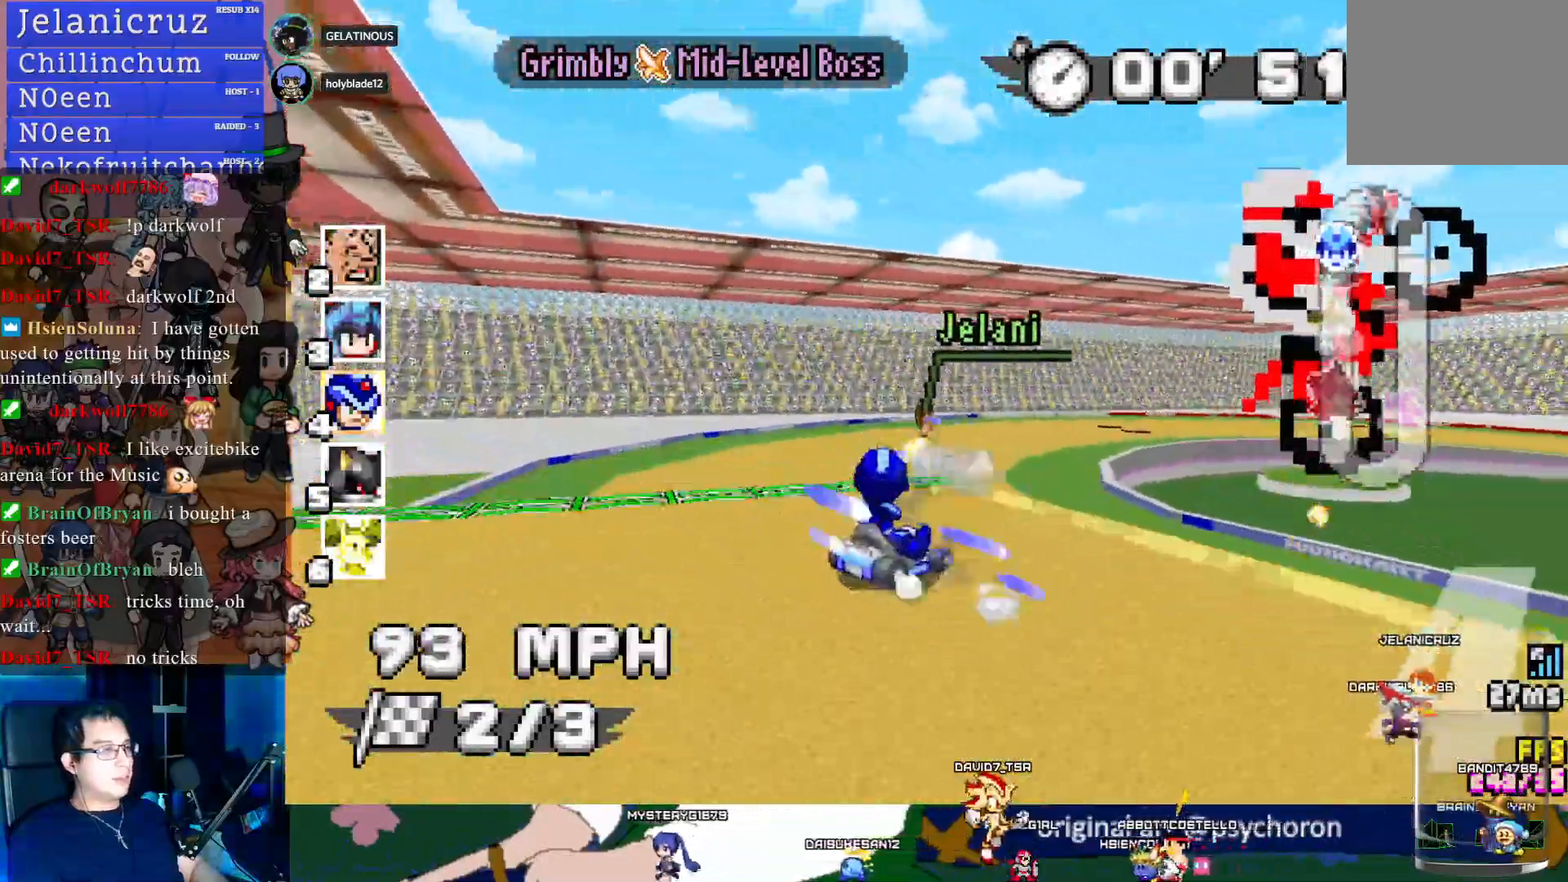
{"buttons": ["CROSS"], "left_stick": "right", "right_stick": "center", "events": []}
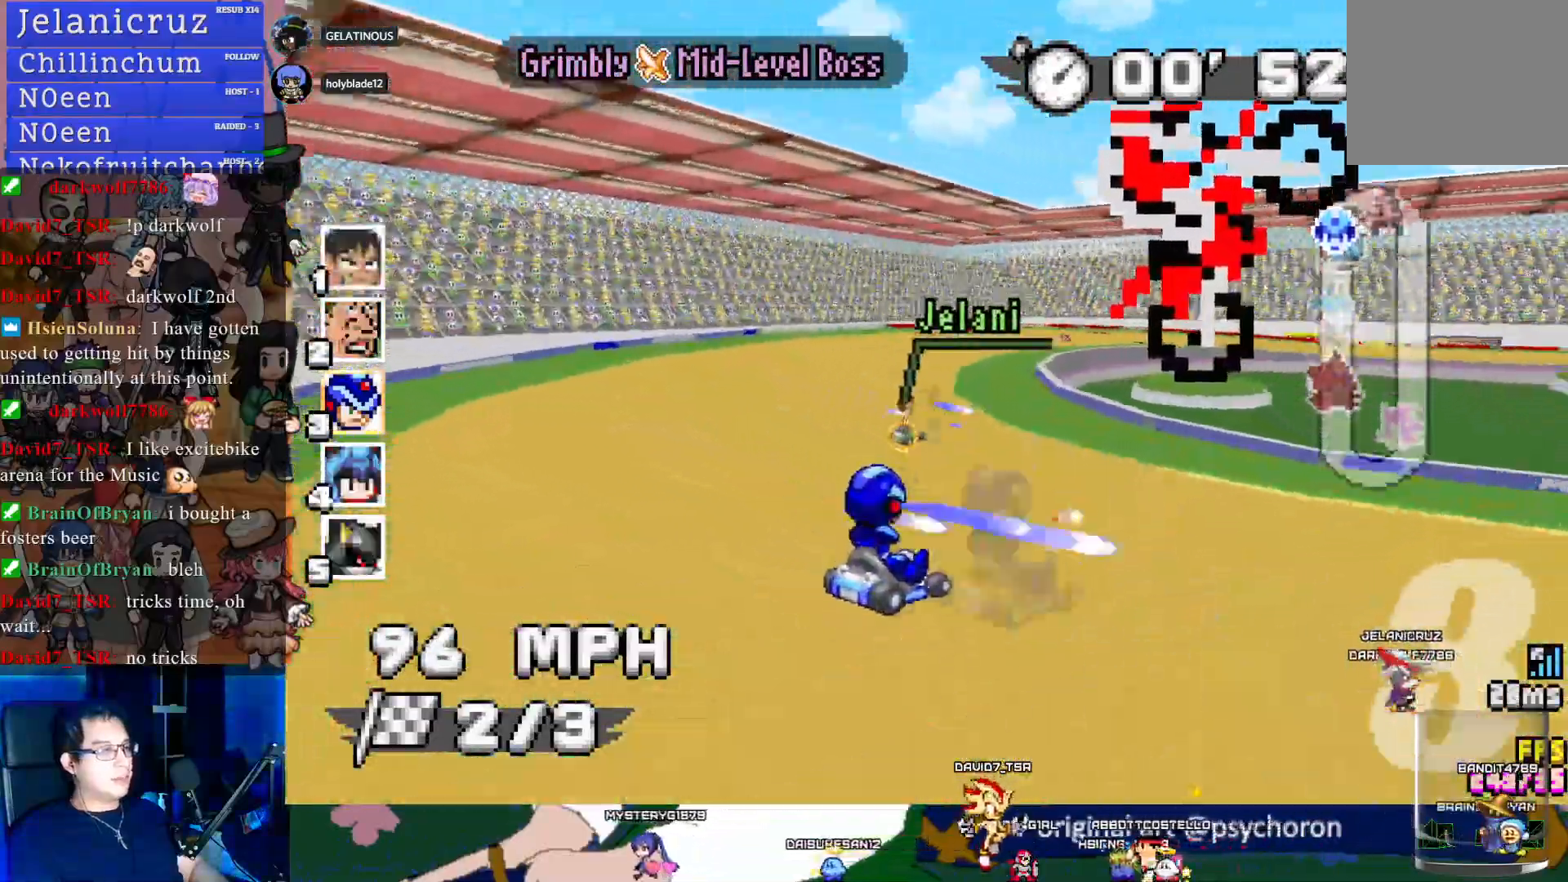
{"buttons": ["CROSS"], "left_stick": "center", "right_stick": "center", "events": [[50, "left_stick", "center"], [367, "left_stick", "down-right"], [450, "left_stick", "center"]]}
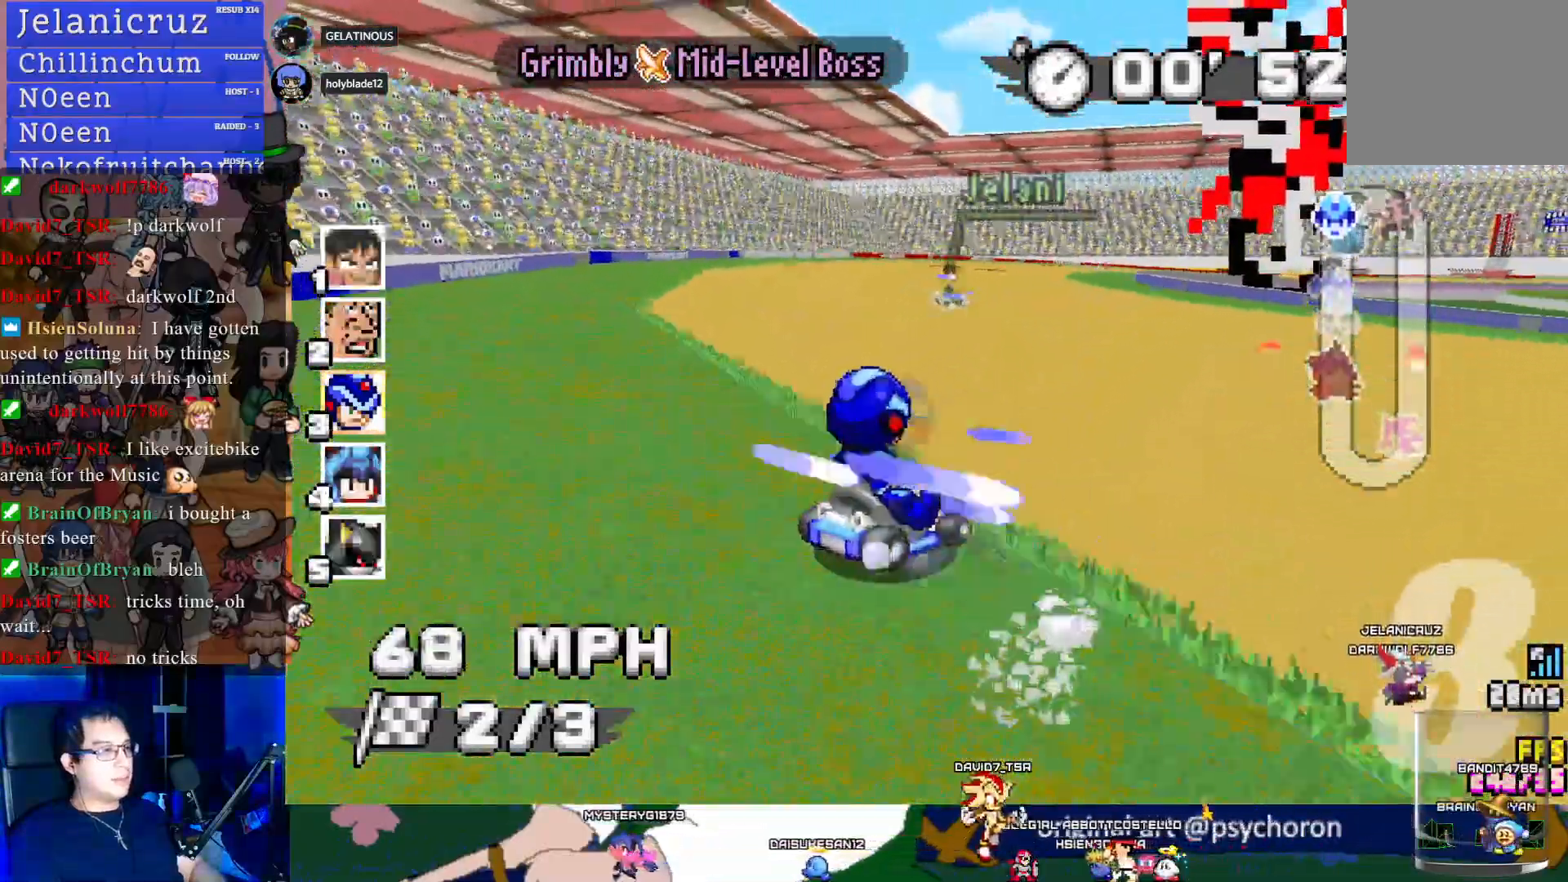
{"buttons": ["CROSS"], "left_stick": "center", "right_stick": "center", "events": []}
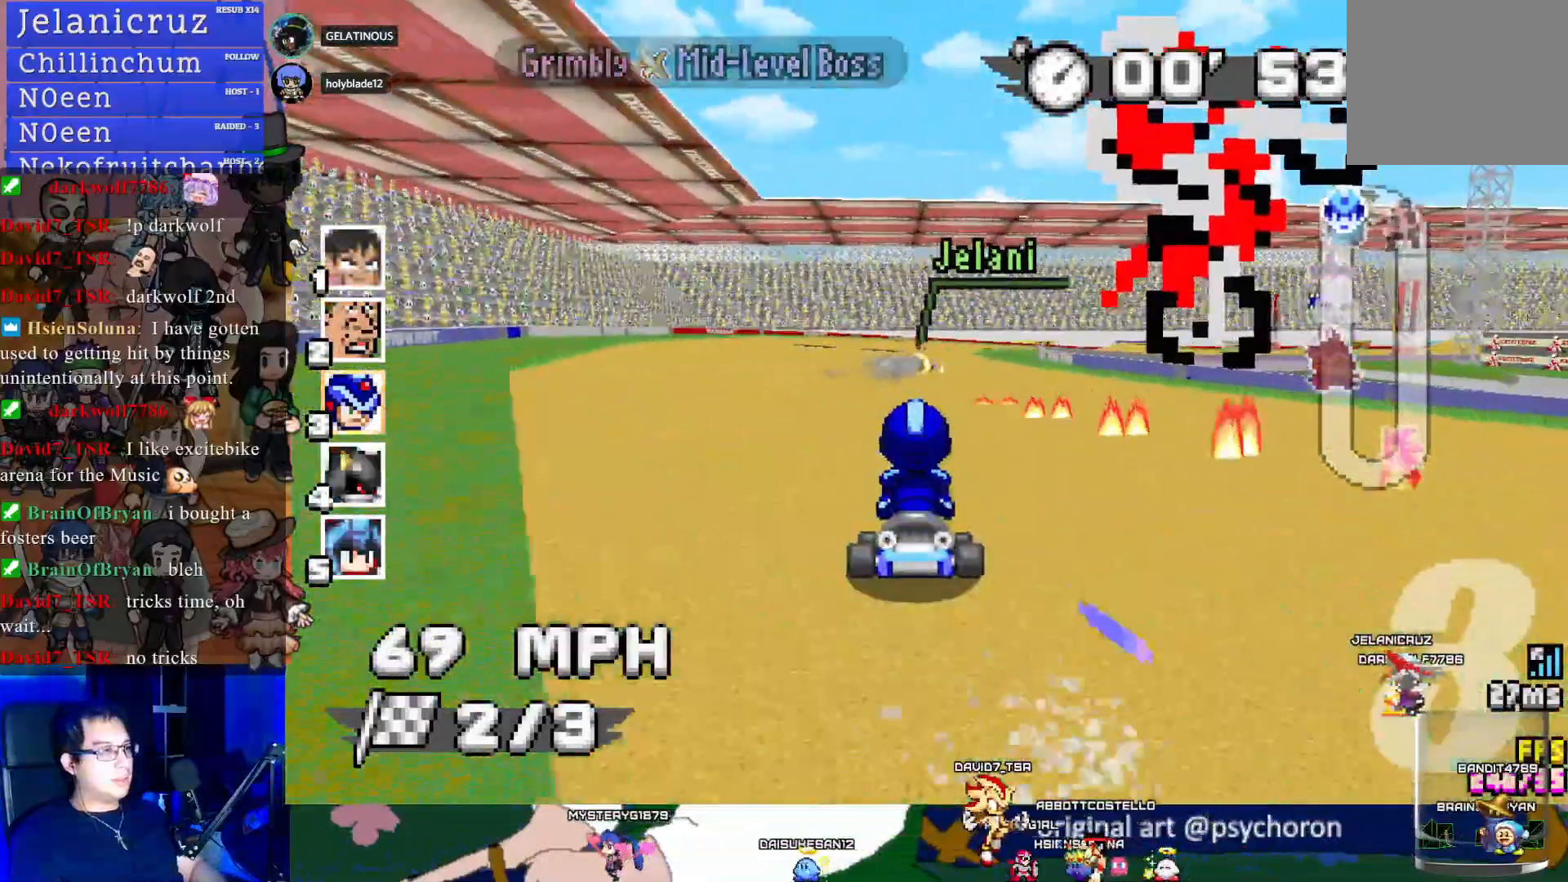
{"buttons": ["CROSS", "R1"], "left_stick": "right", "right_stick": "center", "events": [[17, "left_stick", "left"], [150, "left_stick", "center"], [200, "R1", "down"], [200, "left_stick", "down-right"], [333, "left_stick", "center"], [400, "left_stick", "right"]]}
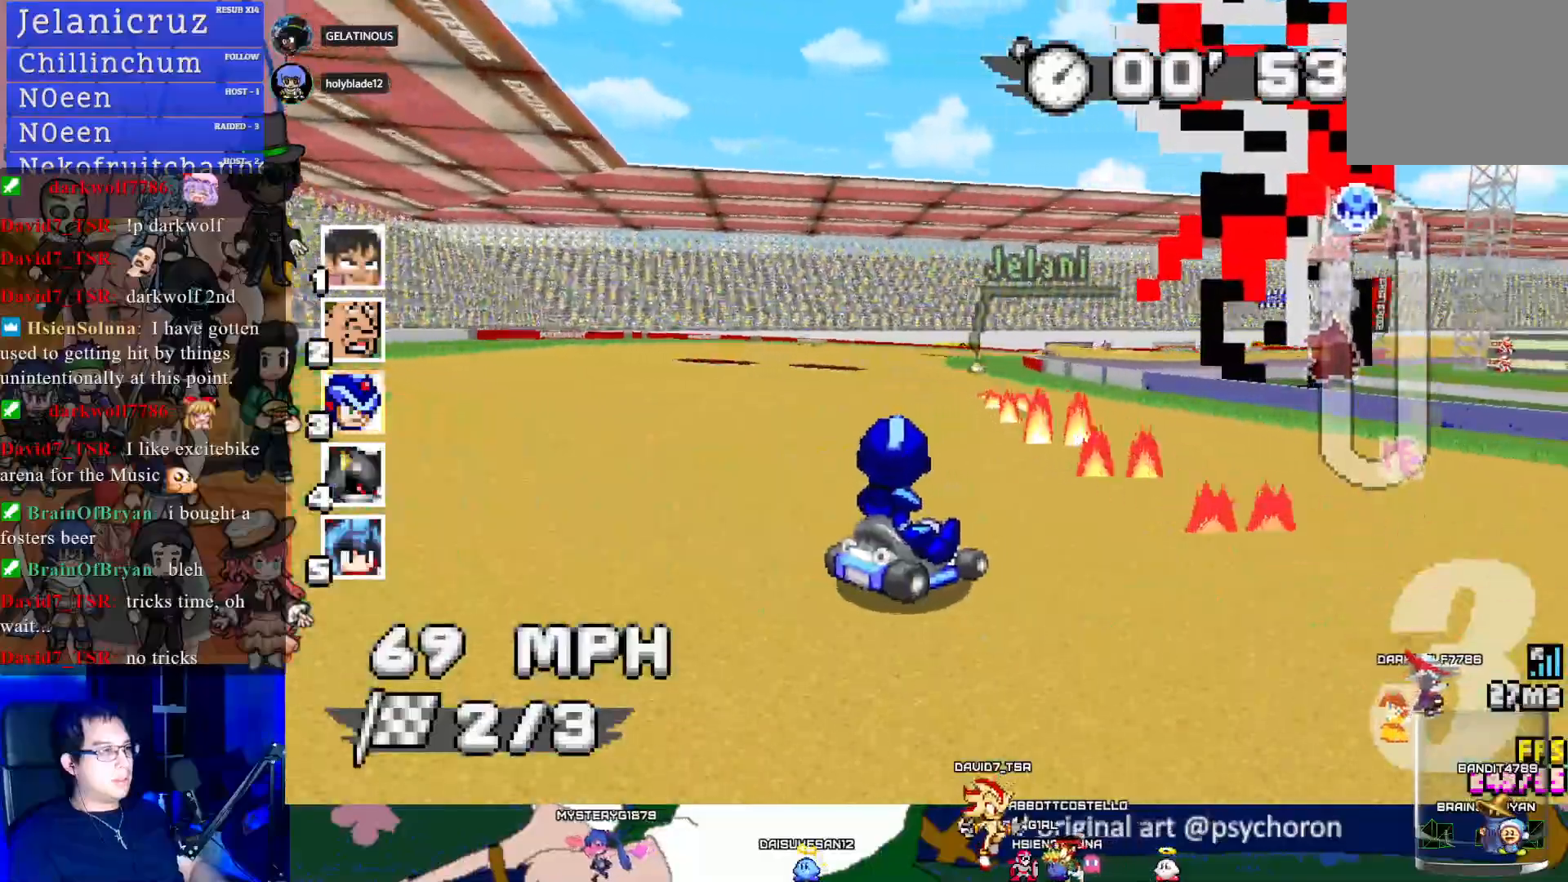
{"buttons": ["CROSS", "R1"], "left_stick": "left", "right_stick": "center", "events": [[217, "left_stick", "center"], [367, "left_stick", "left"]]}
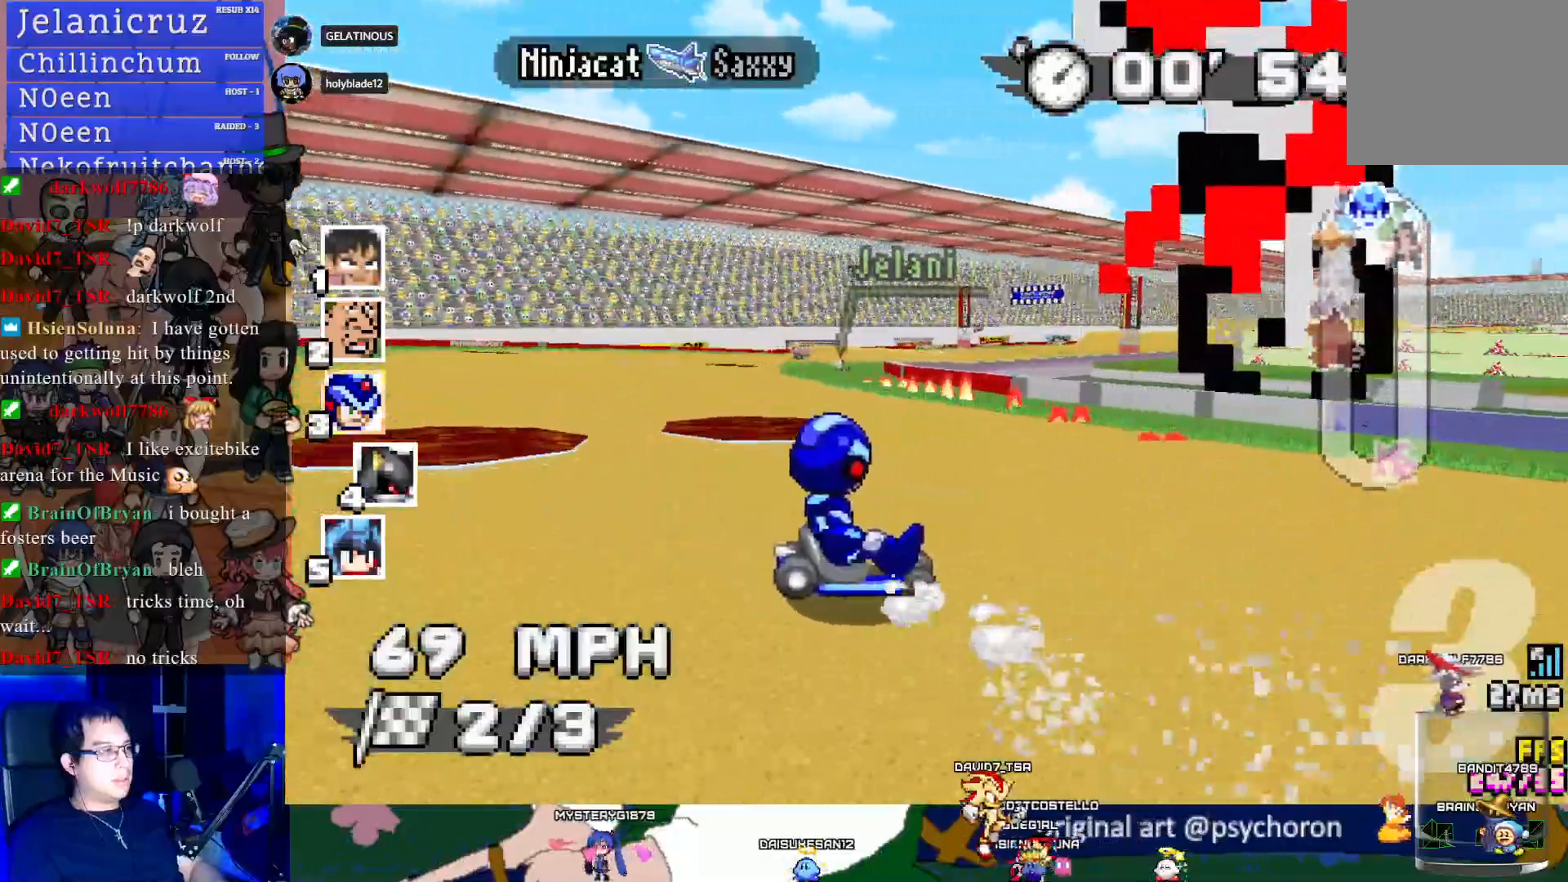
{"buttons": ["CROSS", "R1"], "left_stick": "left", "right_stick": "center", "events": []}